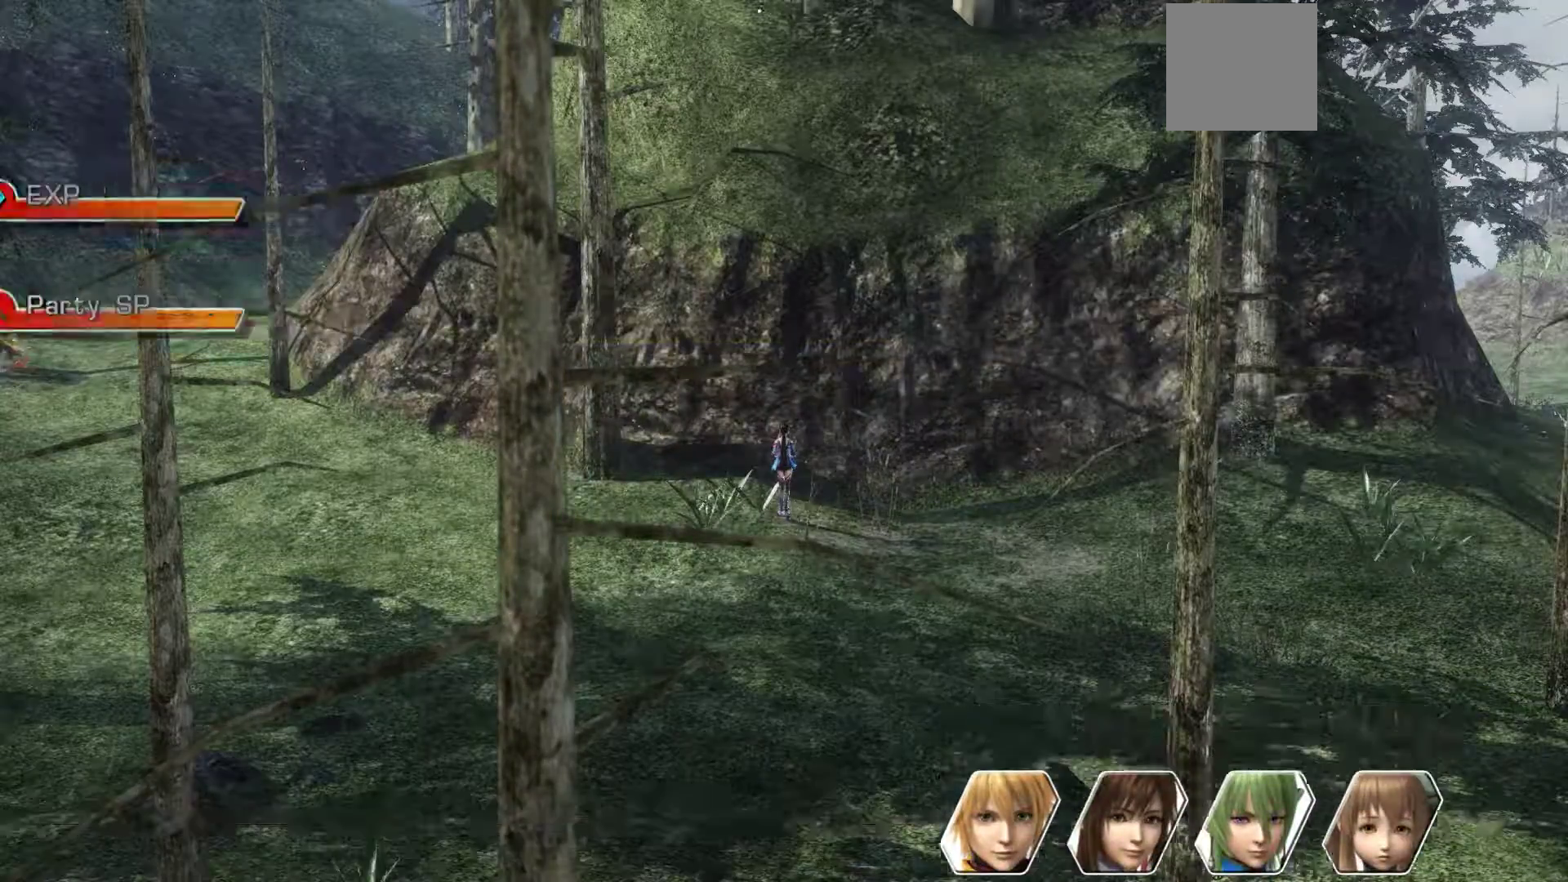
Gameplay with a controller (Xbox layout); each line is a JSON object with the inputs held at the frame after it. "events" lists button and stick changes between this image and that frame as [ms after this image, input, new state], when the widget could be followed in between.
{"buttons": [], "left_stick": "right", "right_stick": "center", "events": [[50, "A", "up"]]}
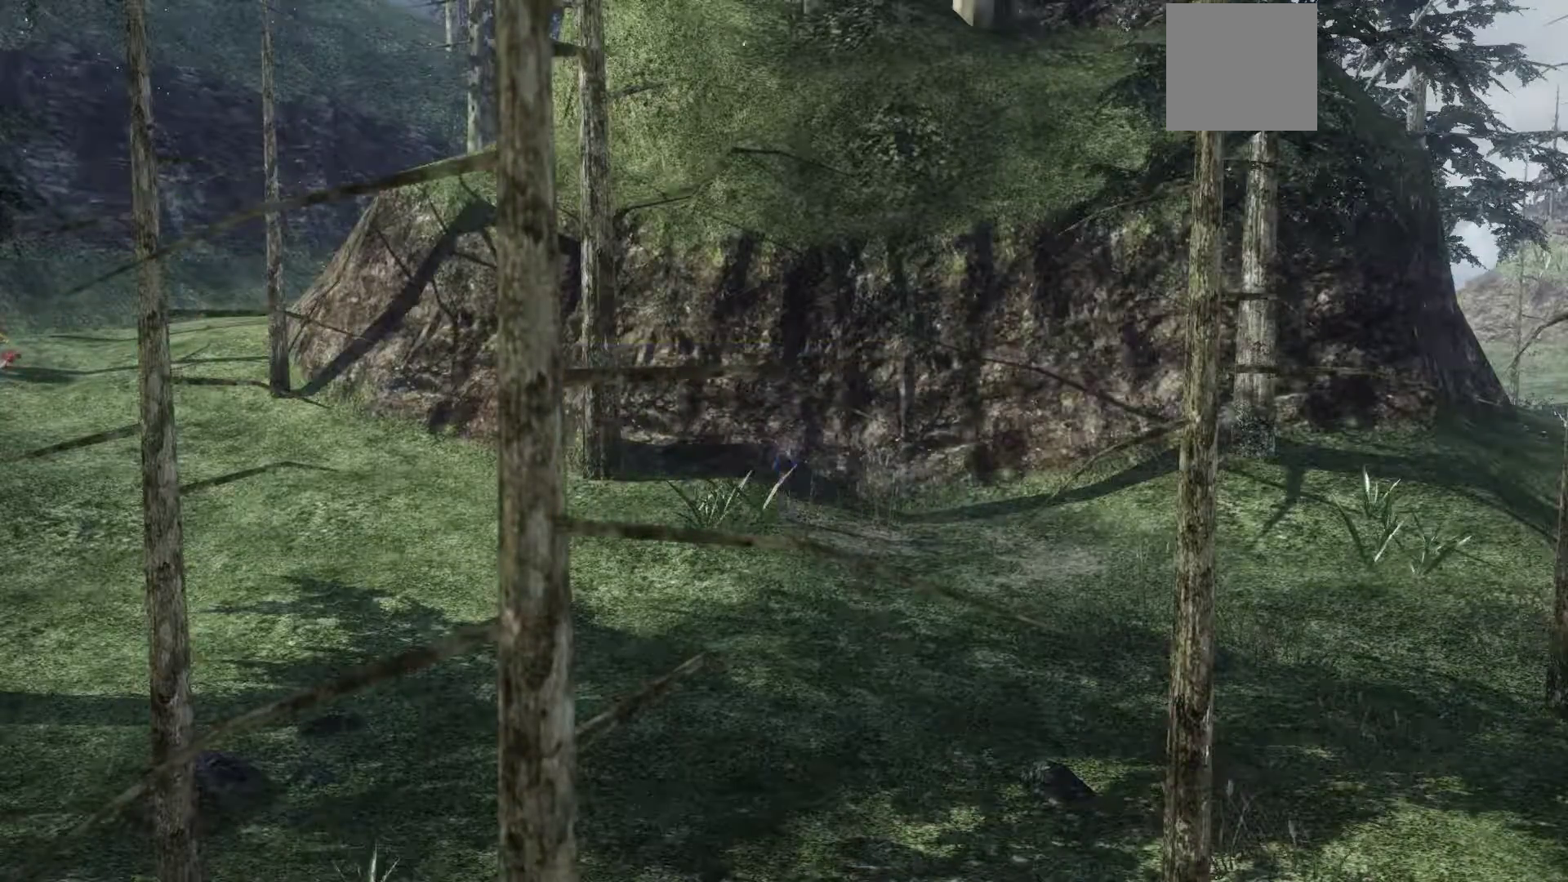
{"buttons": ["X"], "left_stick": "right", "right_stick": "center", "events": [[283, "X", "down"]]}
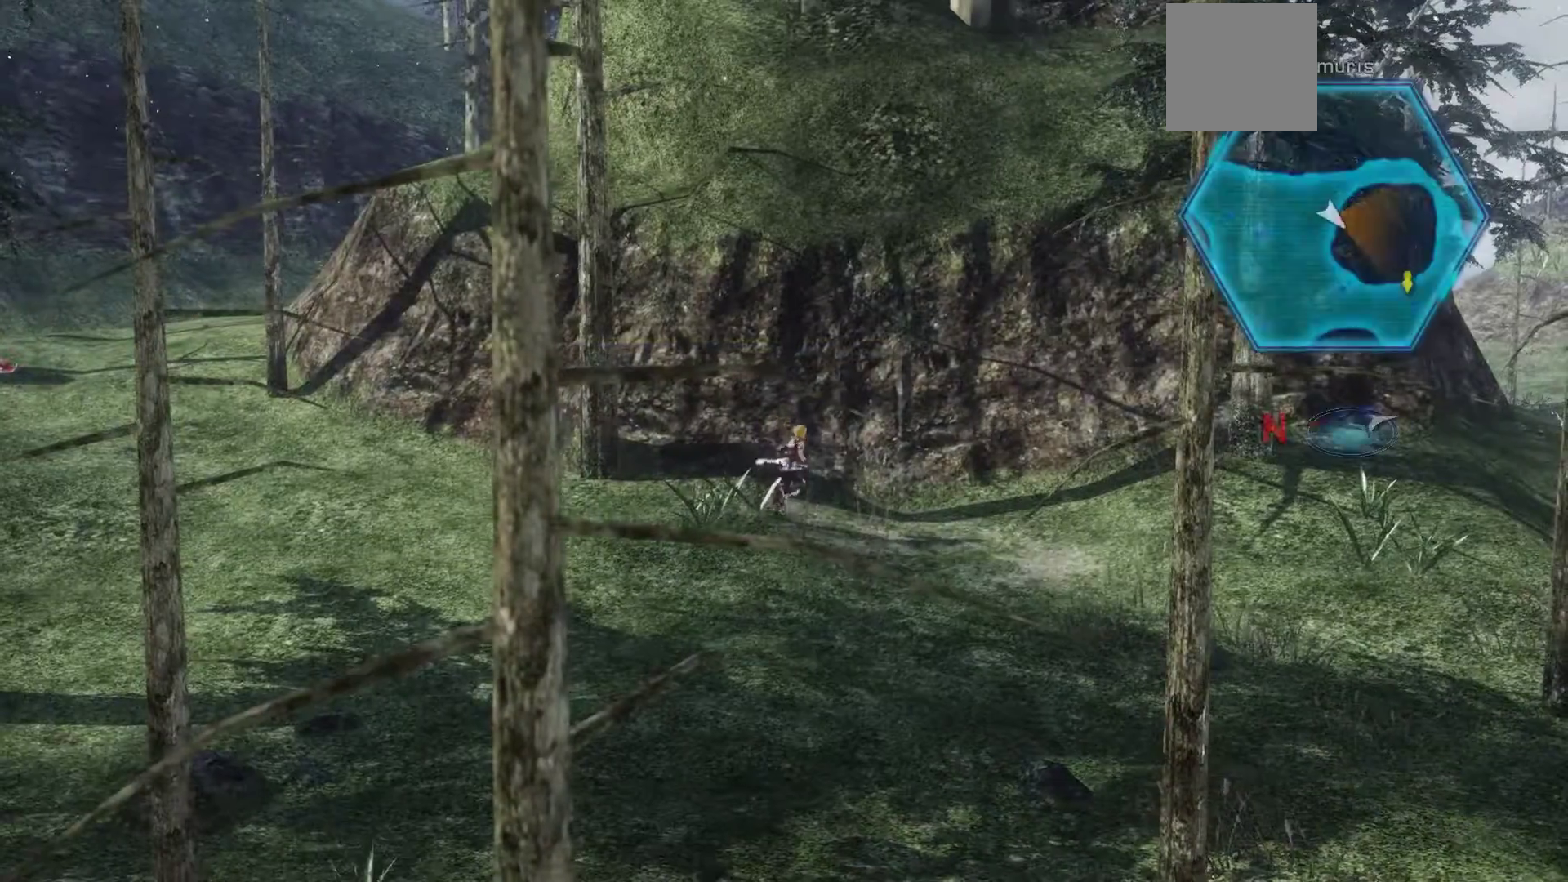
{"buttons": [], "left_stick": "right", "right_stick": "center", "events": [[50, "X", "up"], [300, "X", "down"], [500, "X", "up"]]}
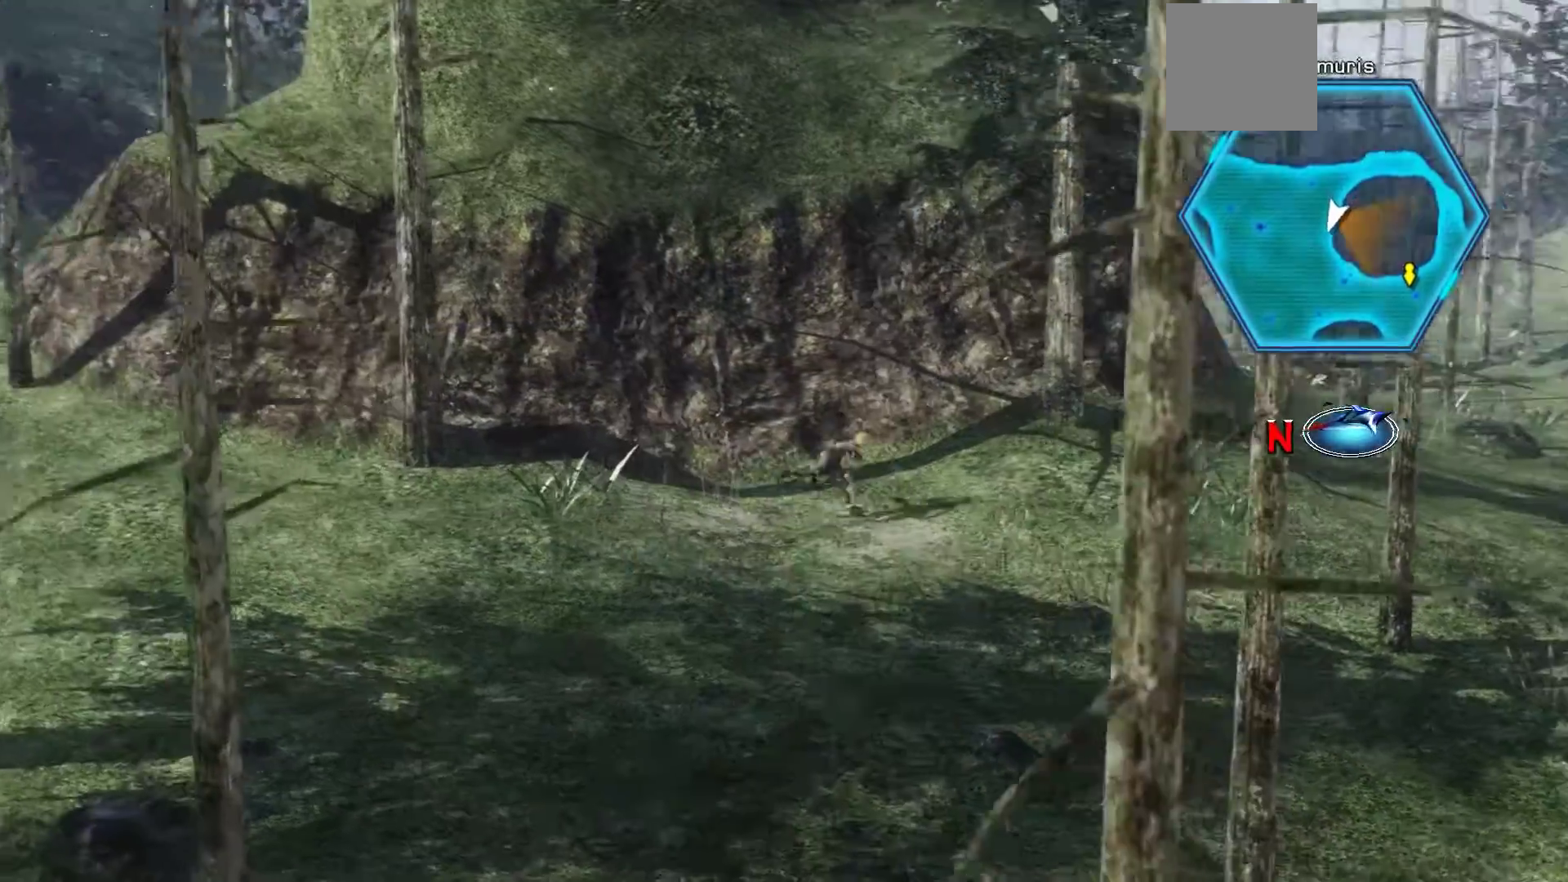
{"buttons": [], "left_stick": "up-right", "right_stick": "center", "events": [[233, "left_stick", "up-right"]]}
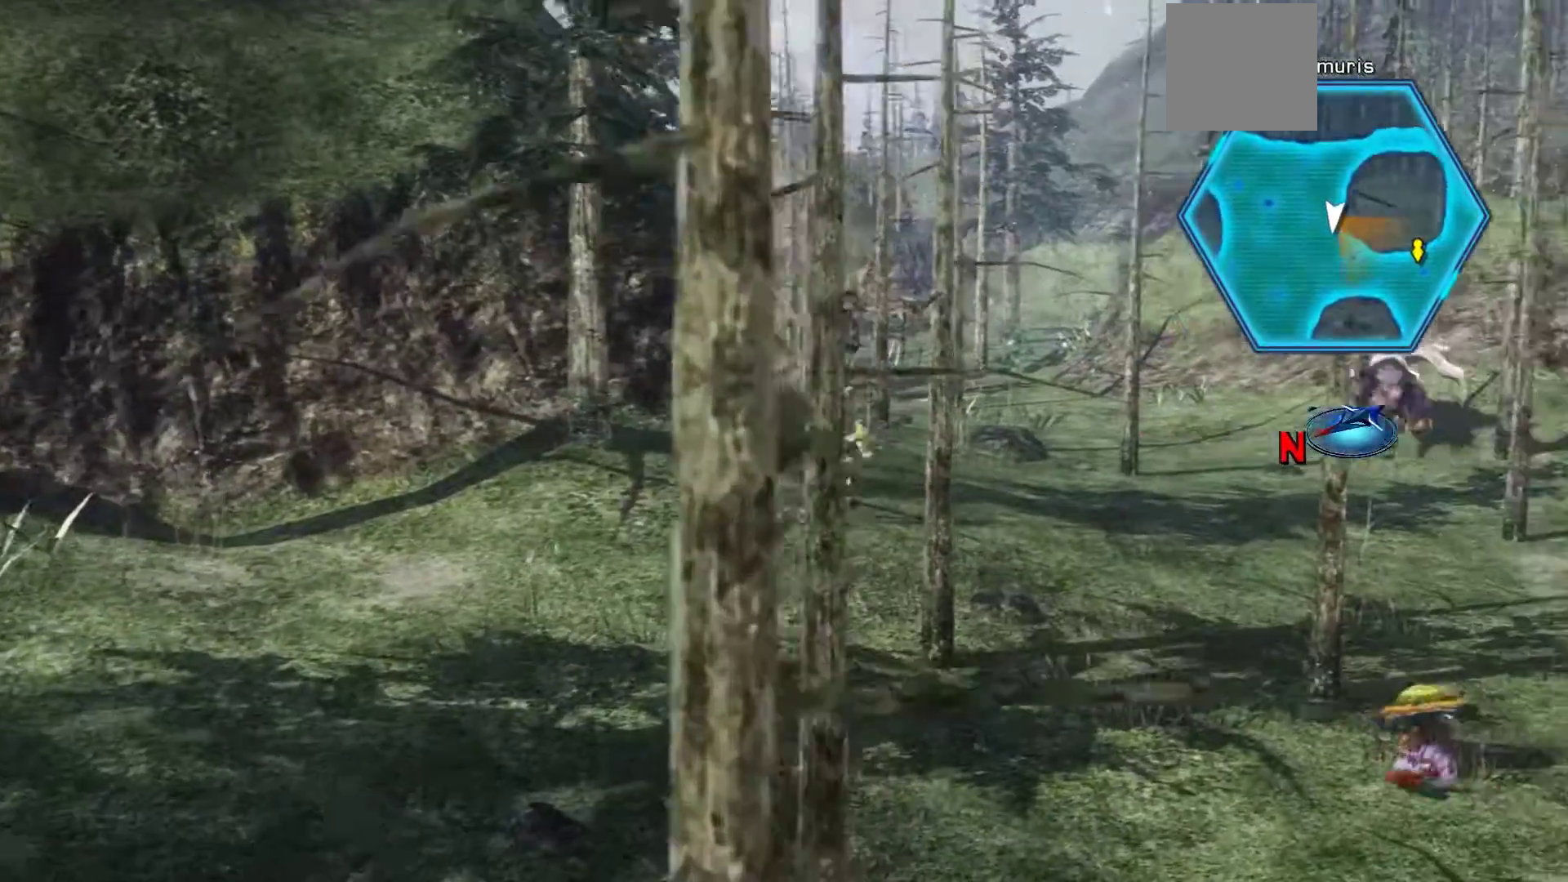
{"buttons": [], "left_stick": "up", "right_stick": "center", "events": [[333, "left_stick", "up"]]}
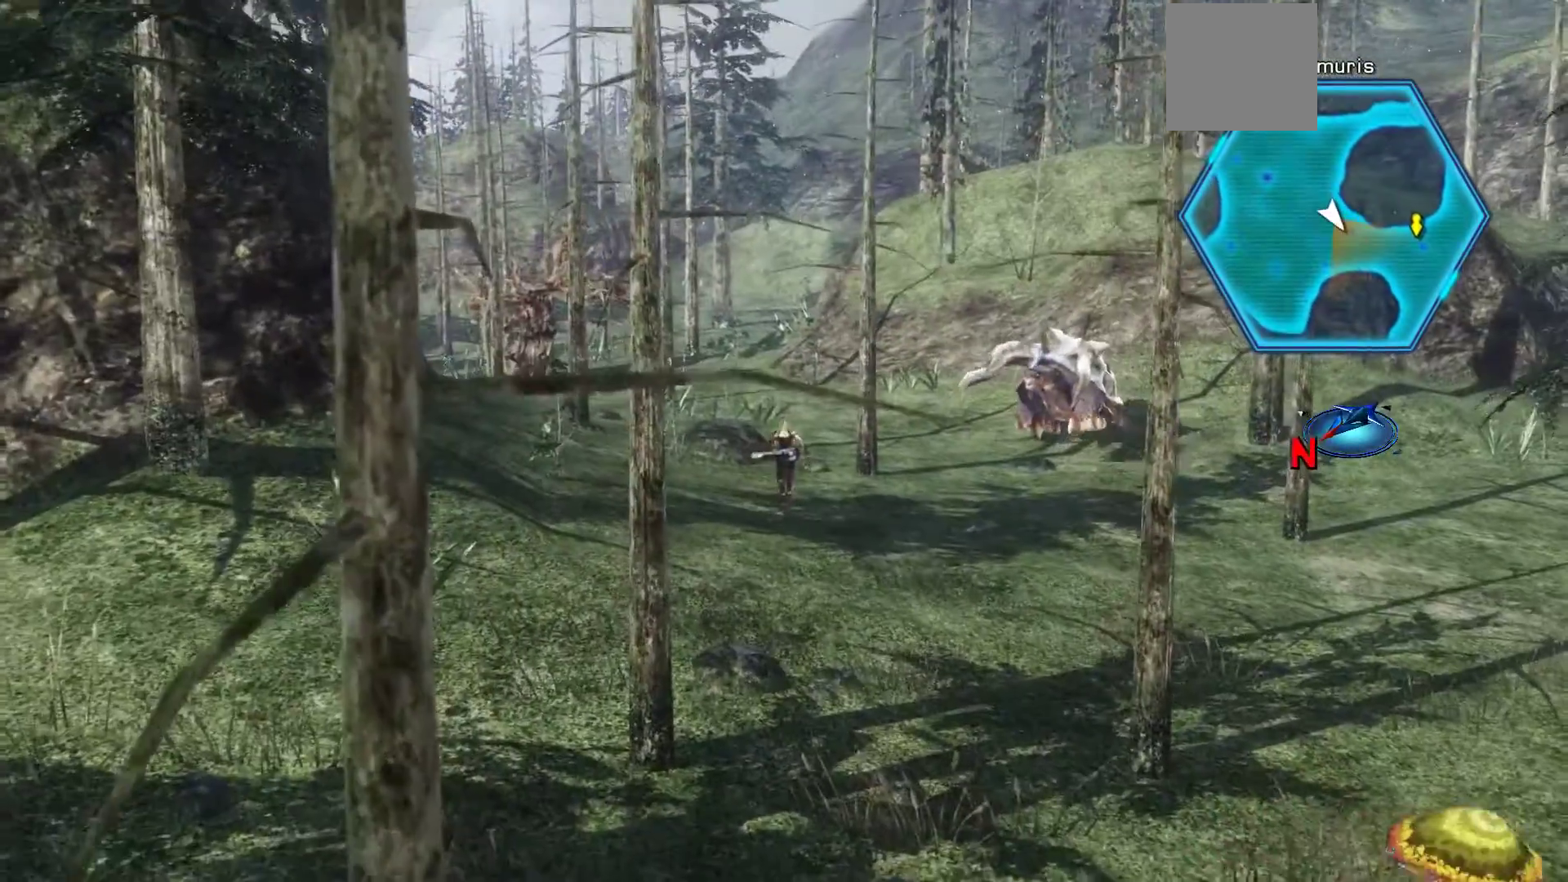
{"buttons": [], "left_stick": "up", "right_stick": "center", "events": []}
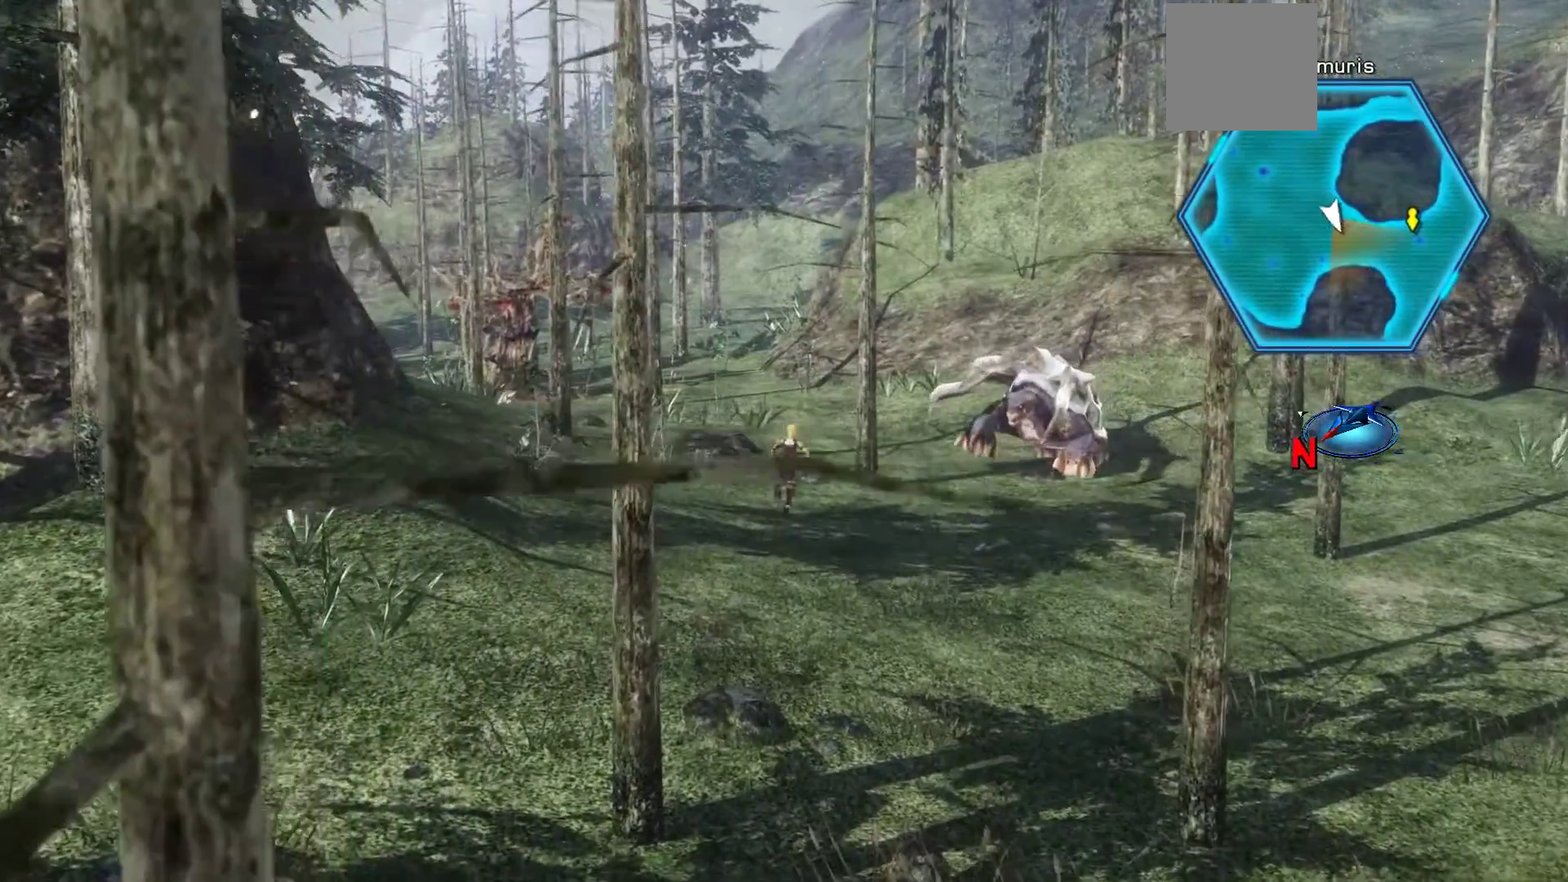
{"buttons": [], "left_stick": "right", "right_stick": "center", "events": [[117, "left_stick", "up-right"], [333, "left_stick", "right"]]}
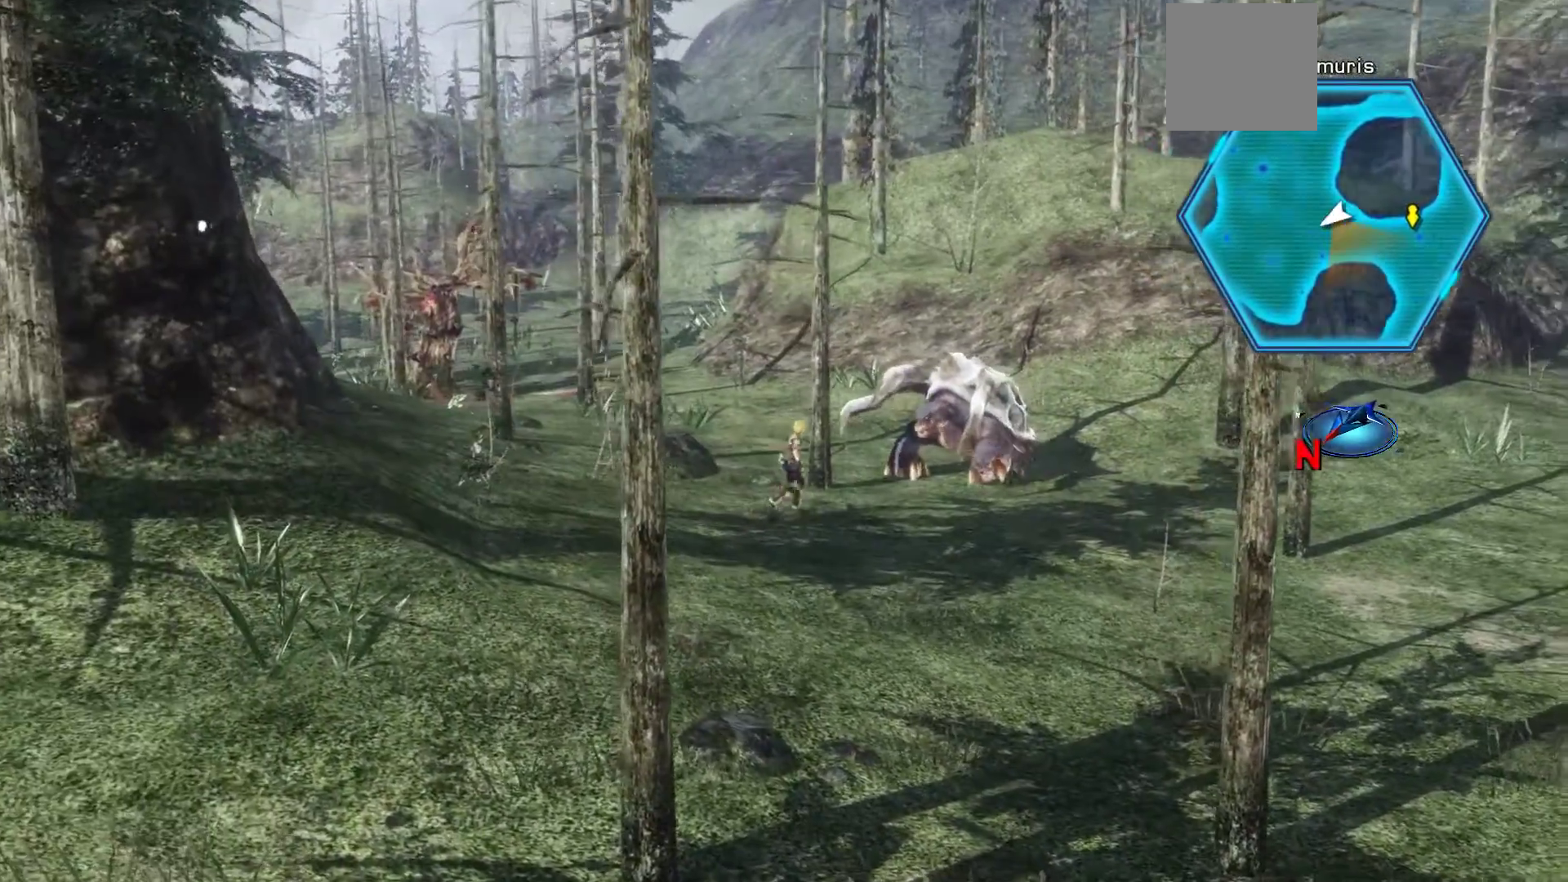
{"buttons": [], "left_stick": "up-right", "right_stick": "center", "events": [[100, "X", "down"], [333, "X", "up"], [500, "left_stick", "up-right"]]}
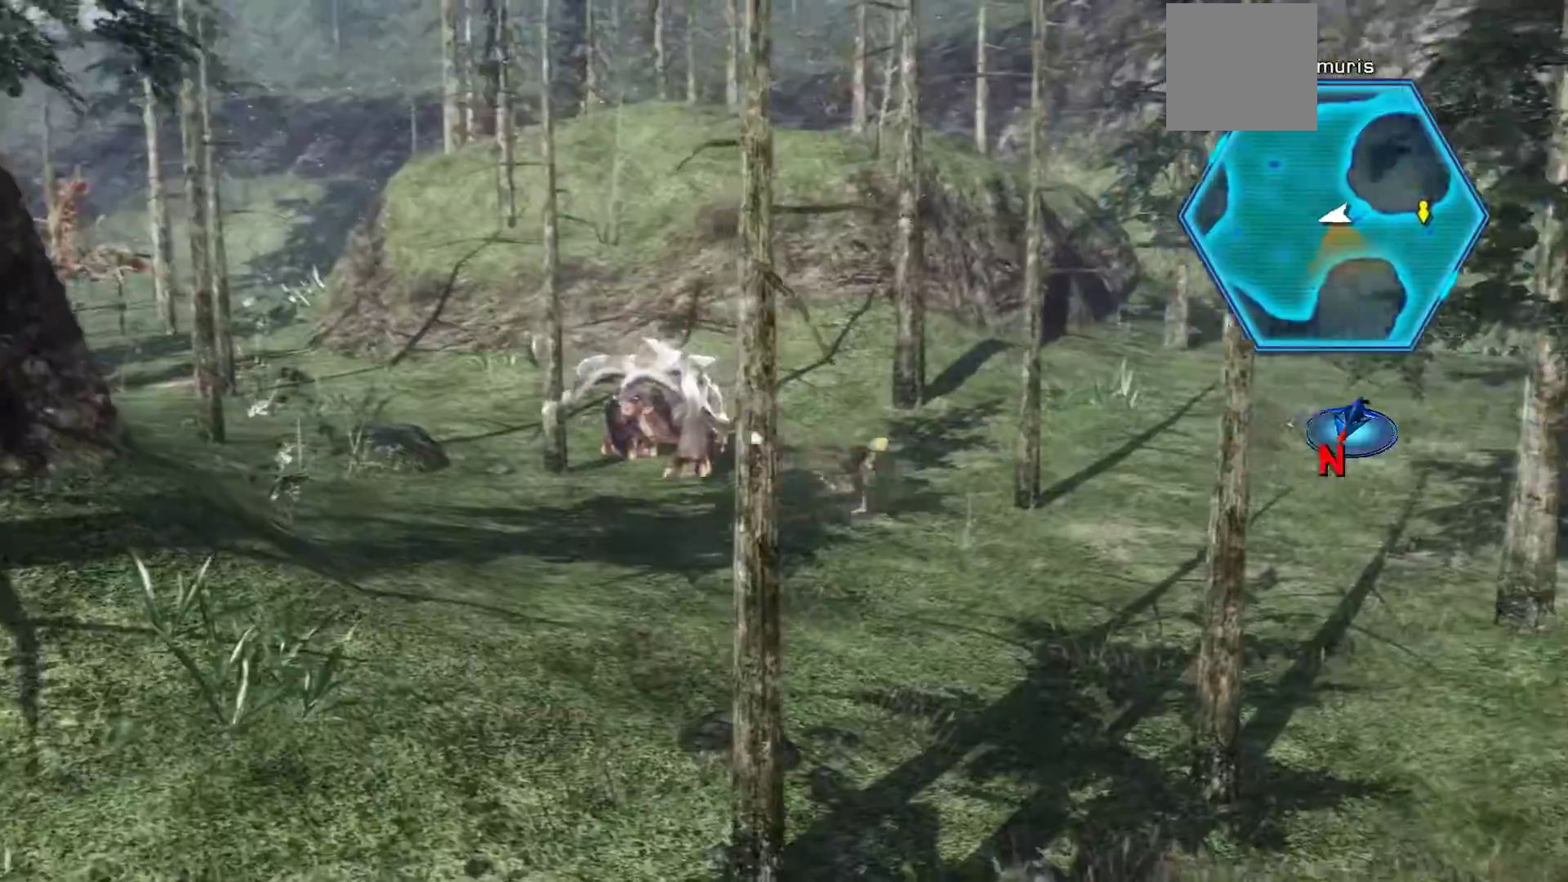
{"buttons": [], "left_stick": "up-right", "right_stick": "center", "events": []}
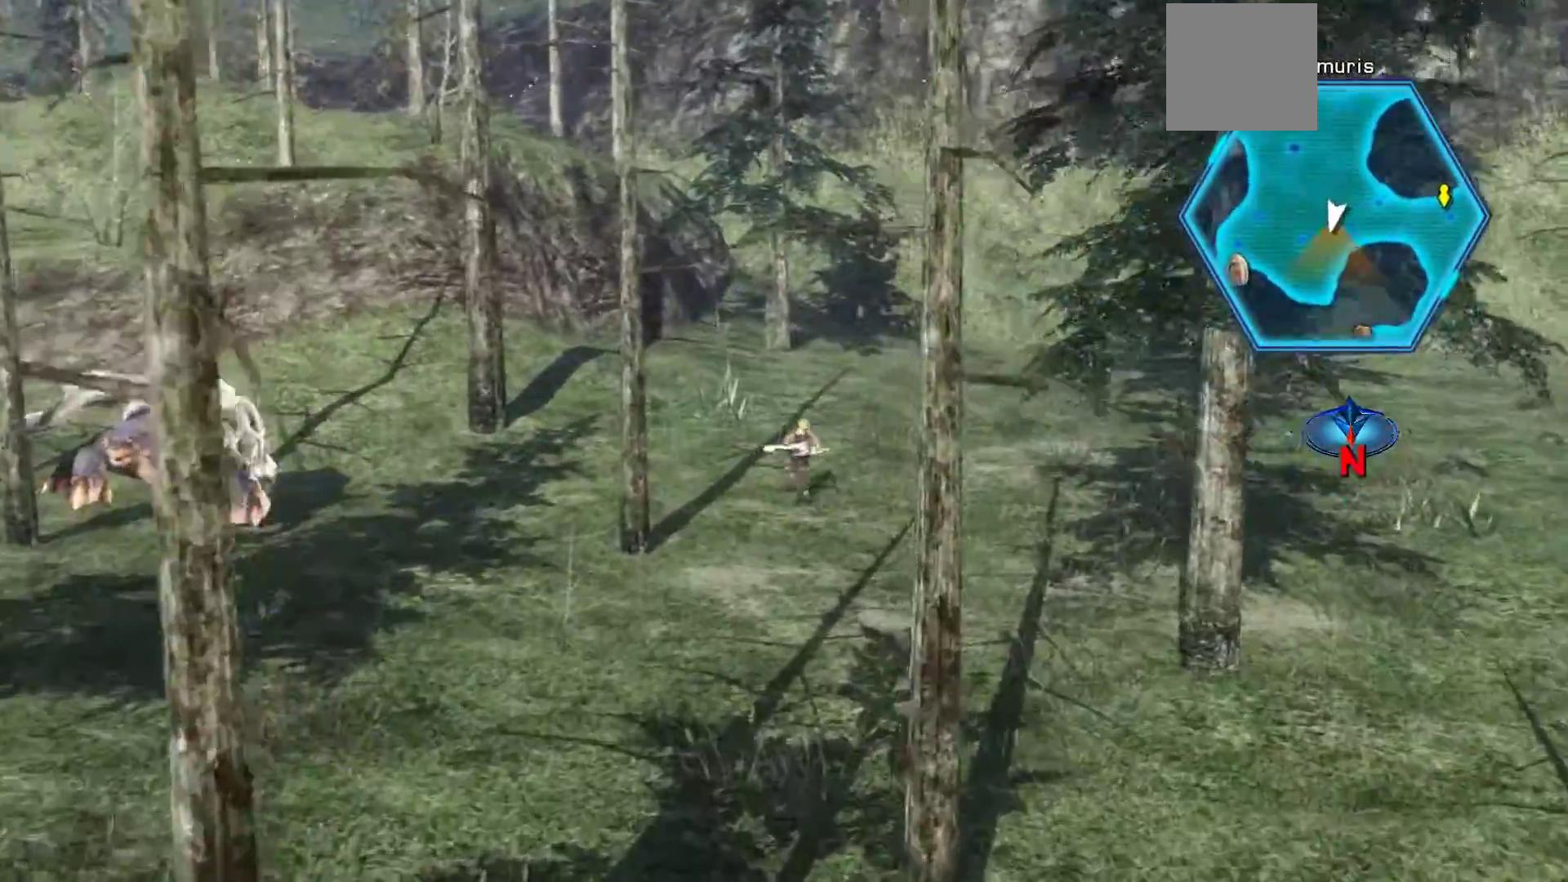
{"buttons": [], "left_stick": "up", "right_stick": "center", "events": [[467, "left_stick", "up"]]}
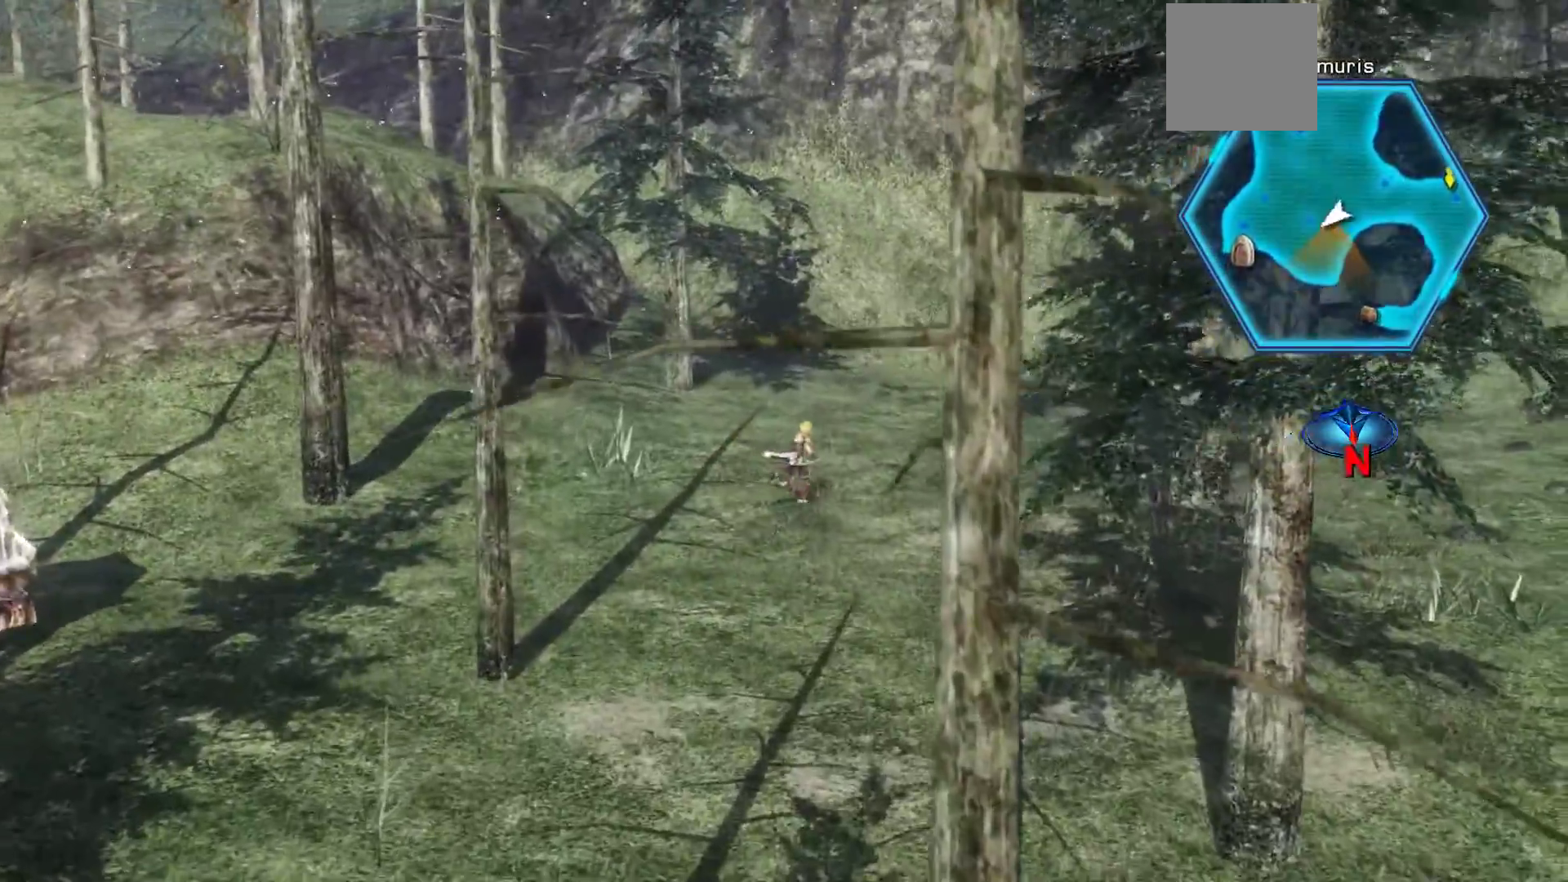
{"buttons": [], "left_stick": "up-left", "right_stick": "center", "events": [[67, "left_stick", "up-left"]]}
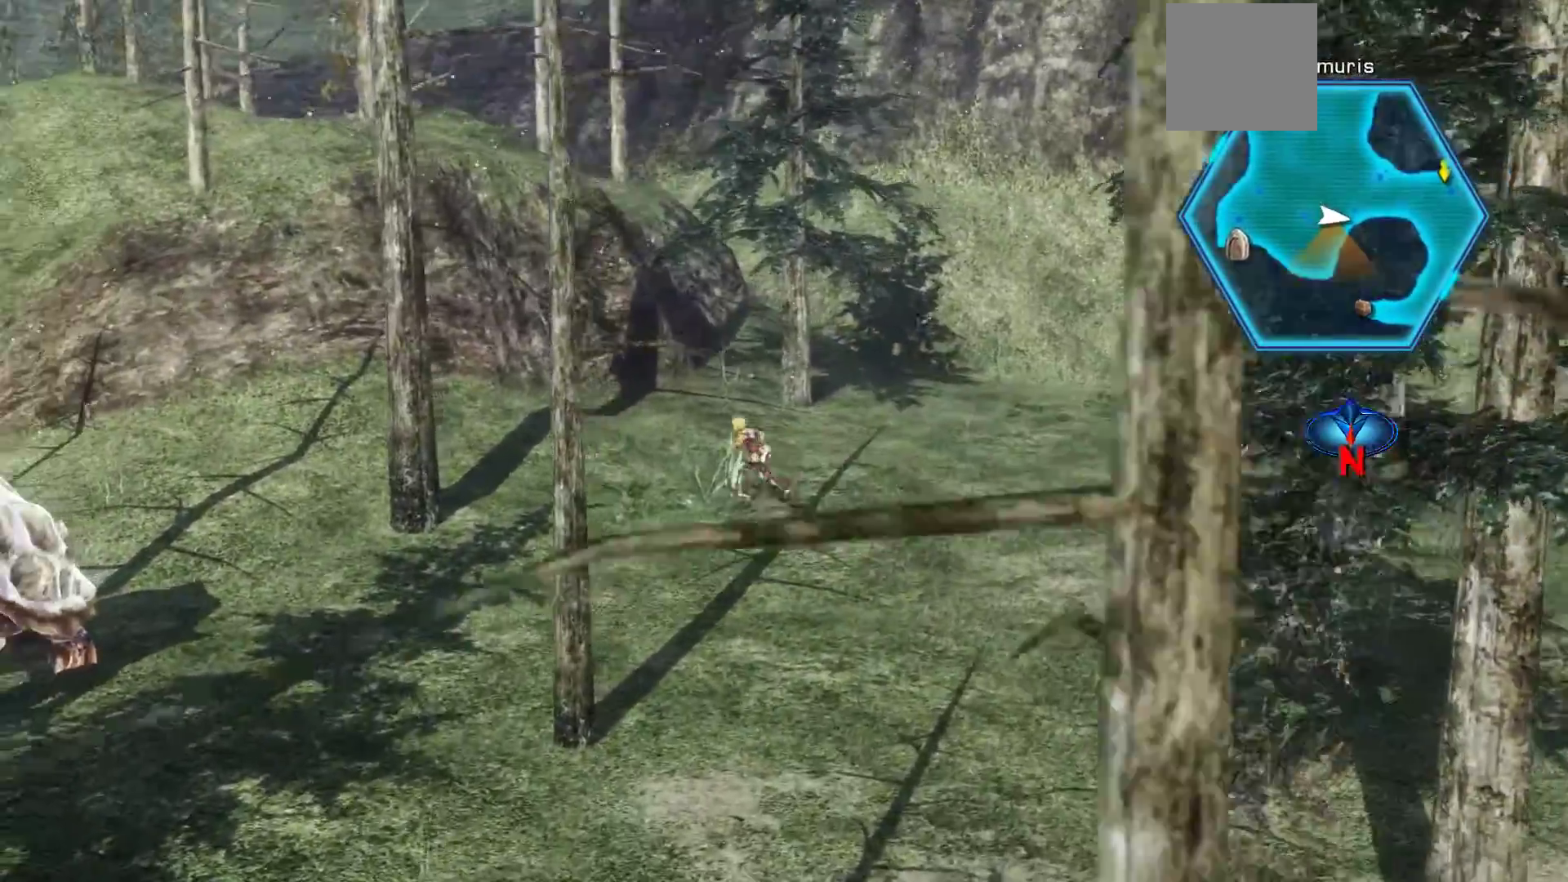
{"buttons": [], "left_stick": "up-left", "right_stick": "center", "events": []}
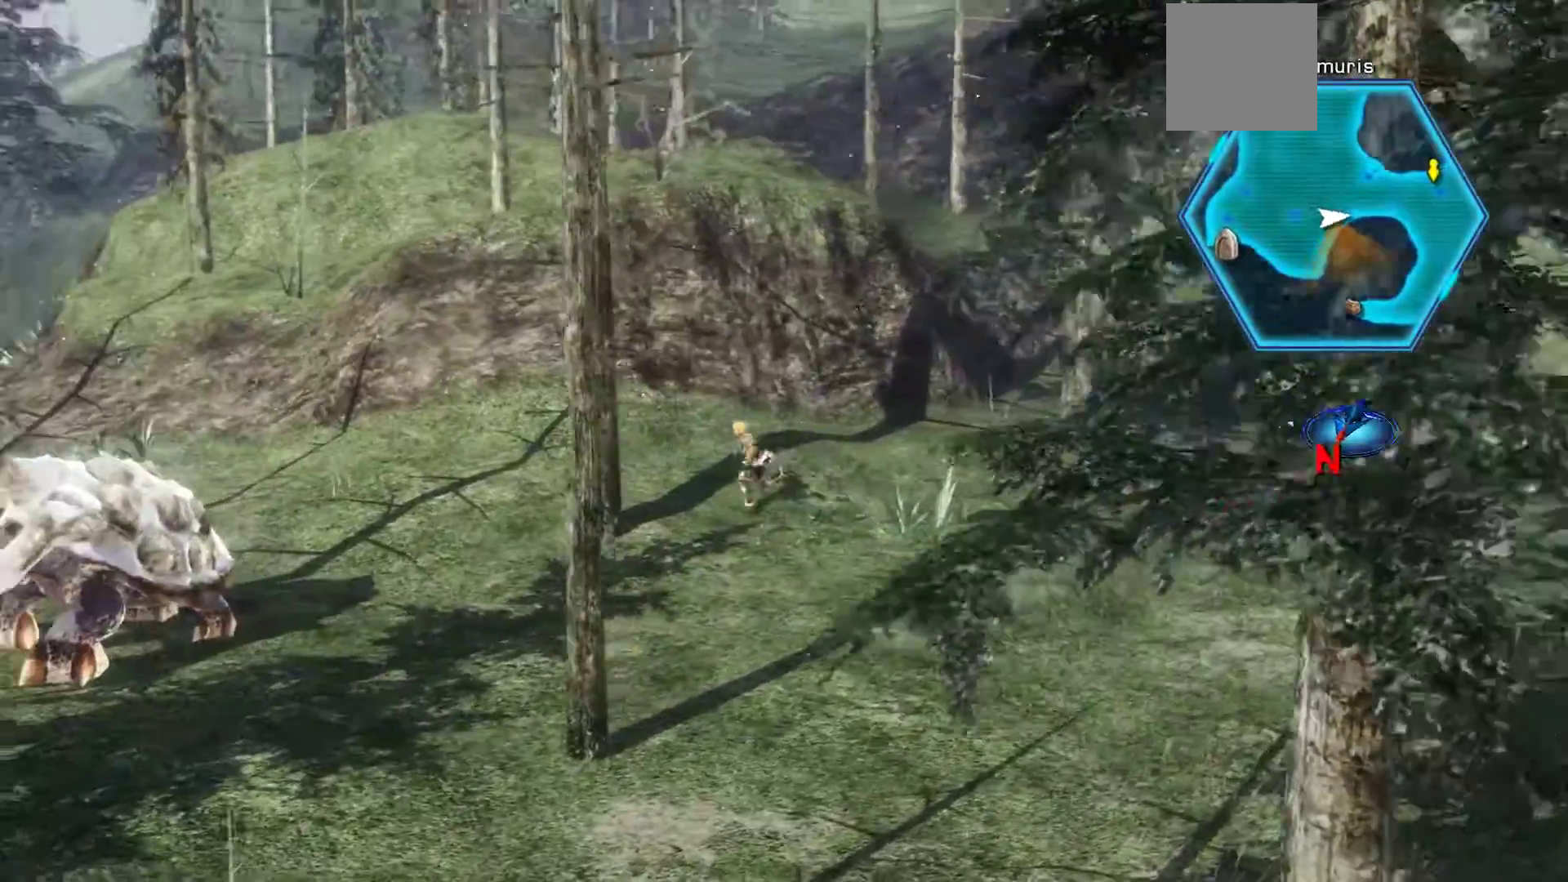
{"buttons": ["X"], "left_stick": "up-left", "right_stick": "center", "events": [[317, "X", "down"]]}
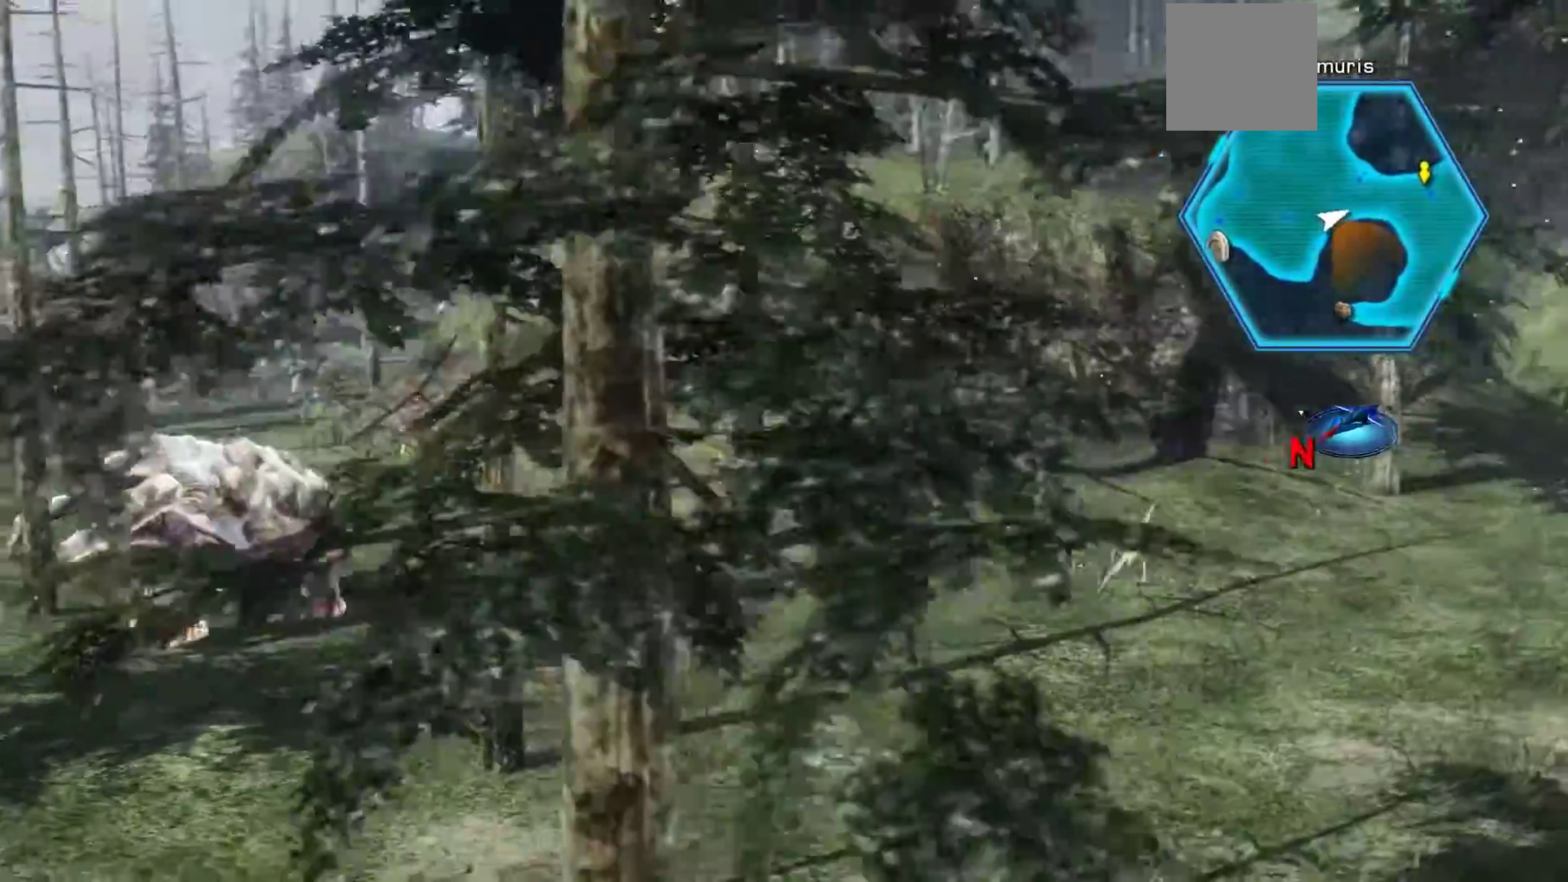
{"buttons": [], "left_stick": "up-left", "right_stick": "center", "events": [[67, "X", "up"]]}
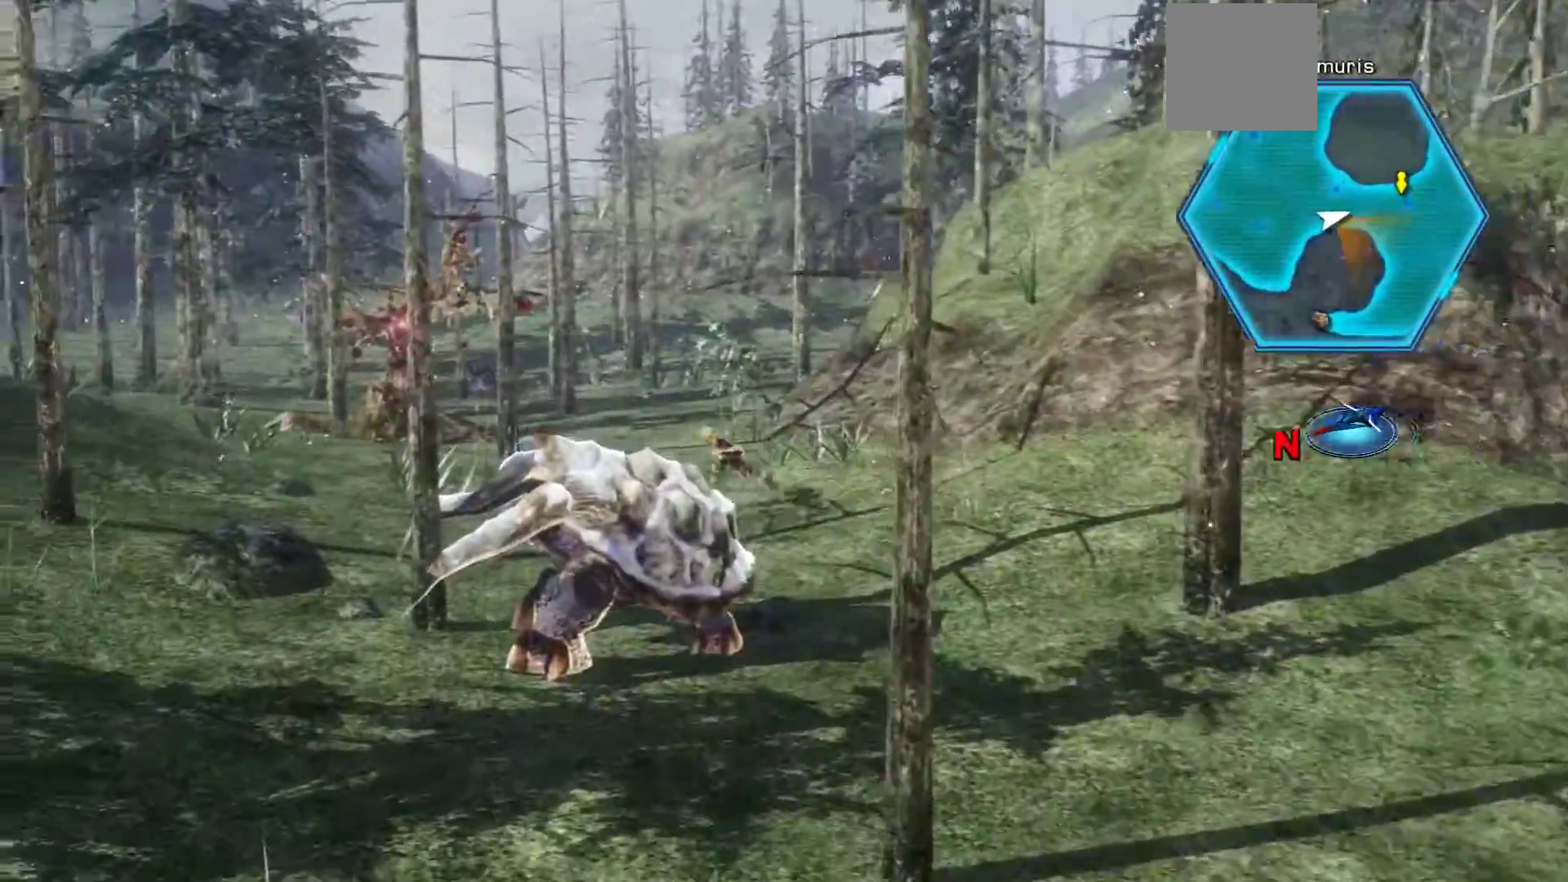
{"buttons": [], "left_stick": "up-left", "right_stick": "center", "events": []}
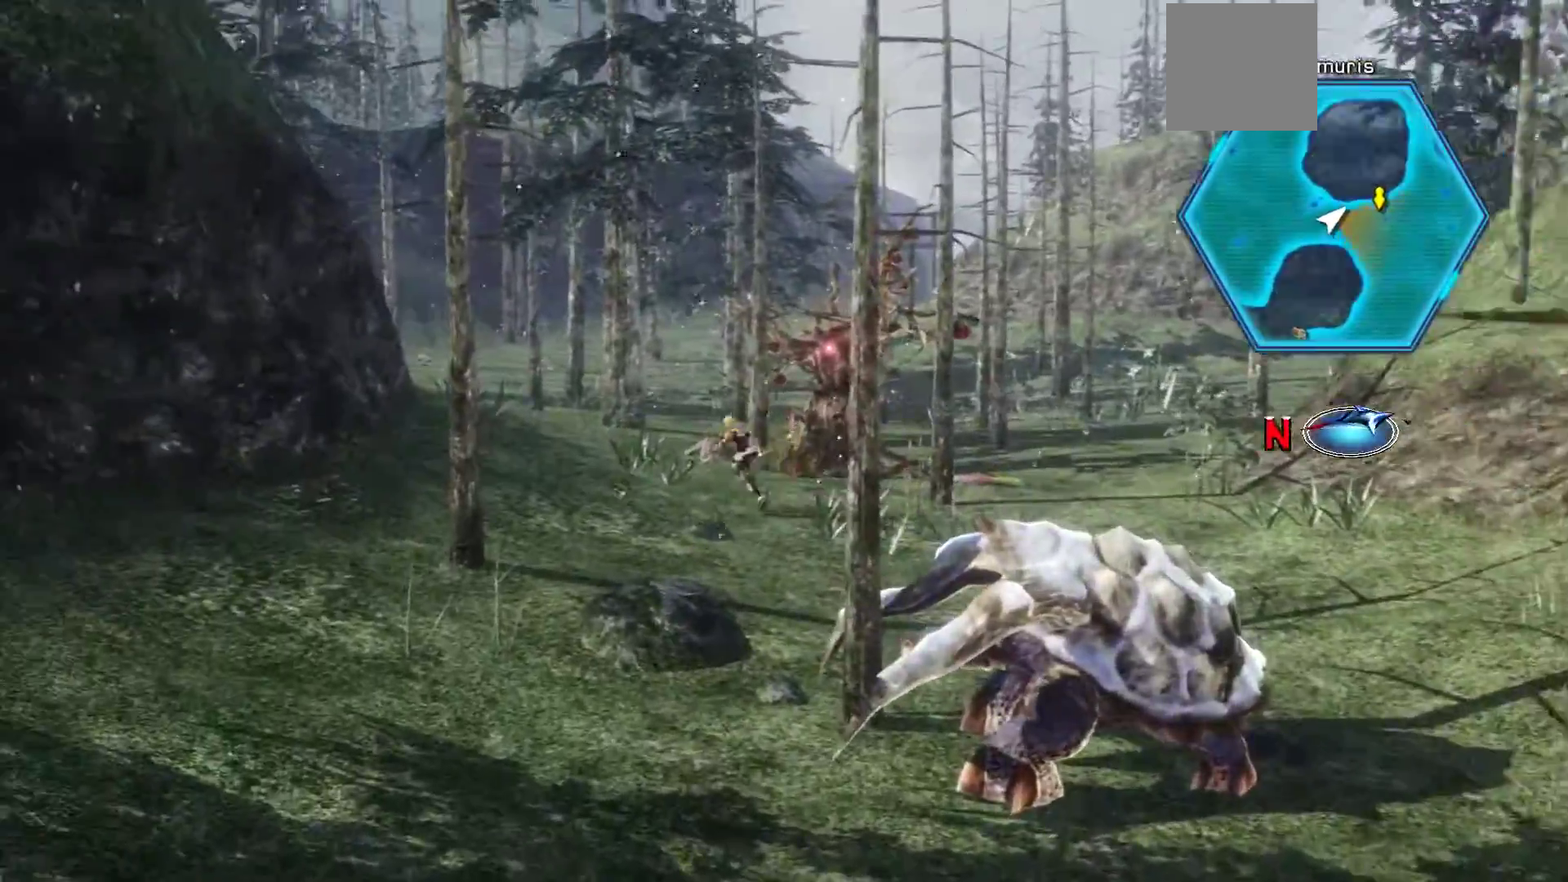
{"buttons": [], "left_stick": "up-left", "right_stick": "center", "events": []}
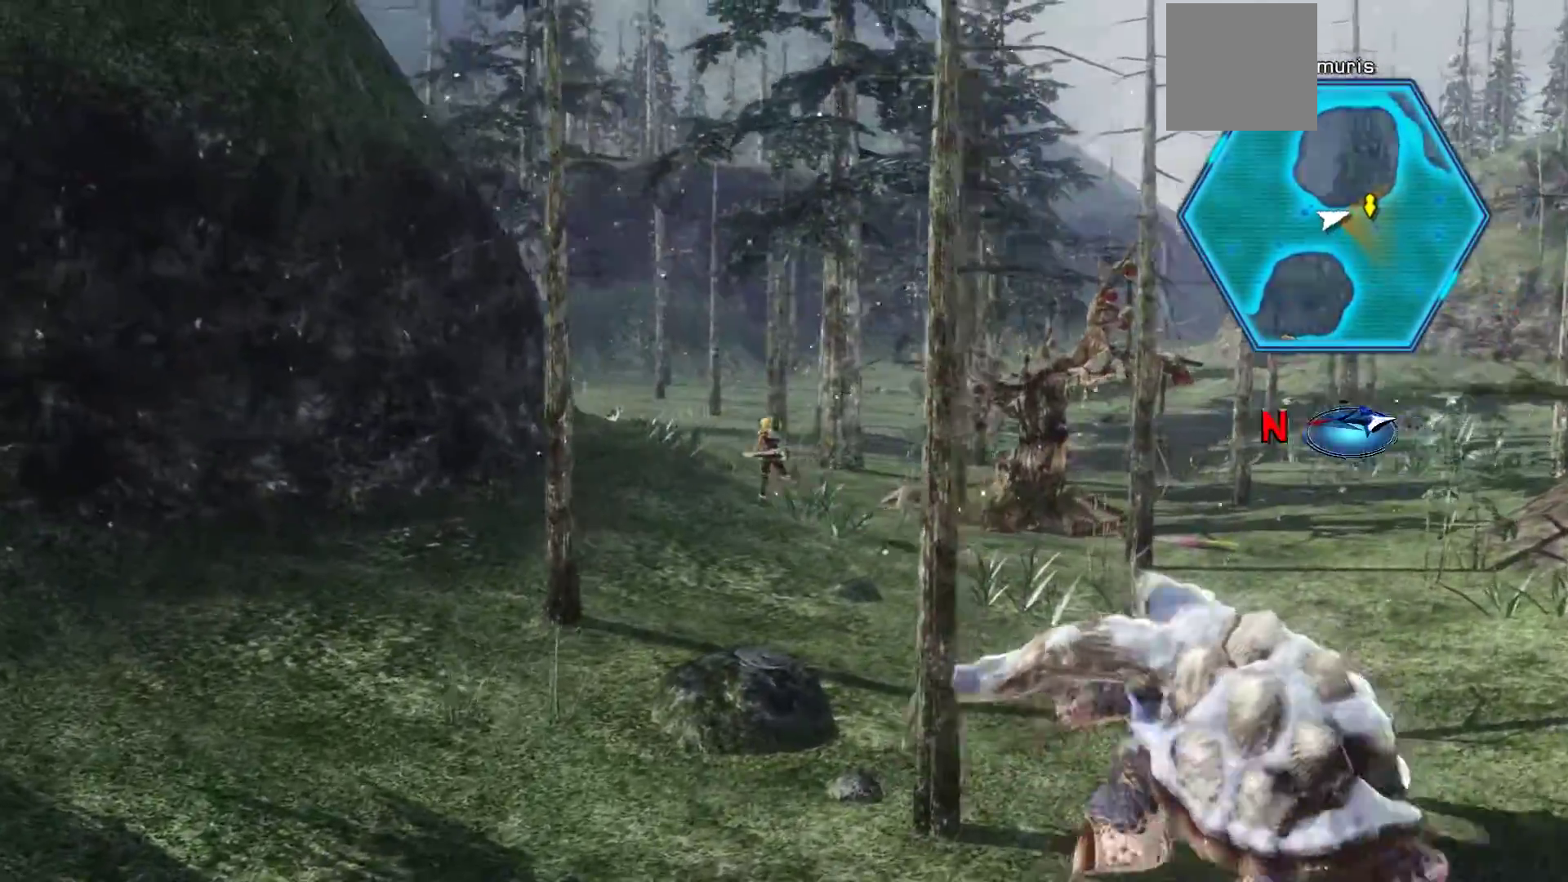
{"buttons": [], "left_stick": "up-left", "right_stick": "center"}
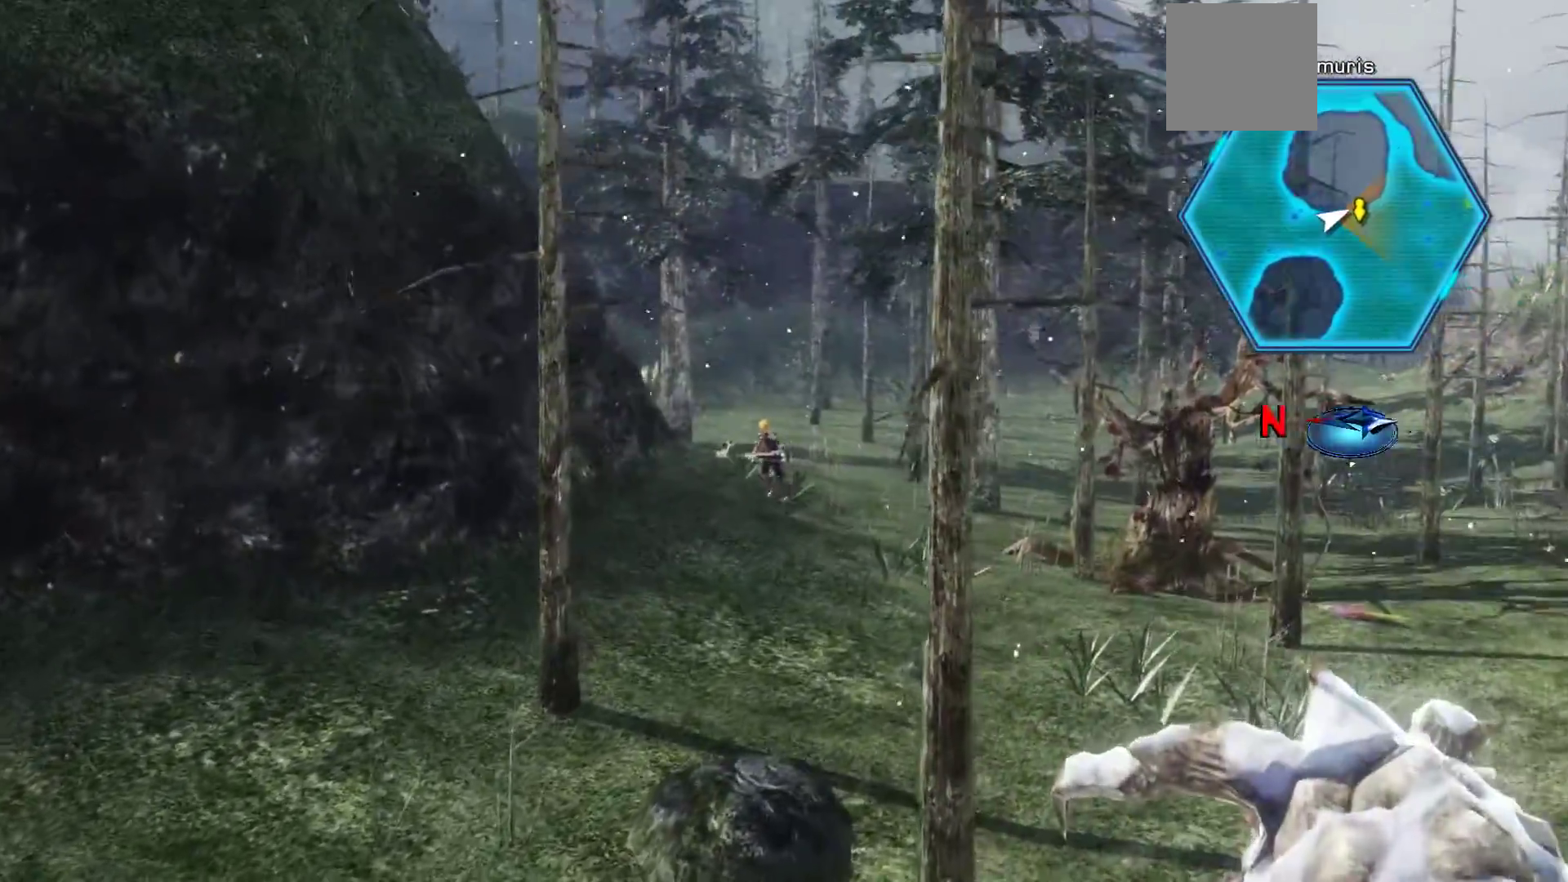
{"buttons": [], "left_stick": "up", "right_stick": "center", "events": [[383, "left_stick", "up"]]}
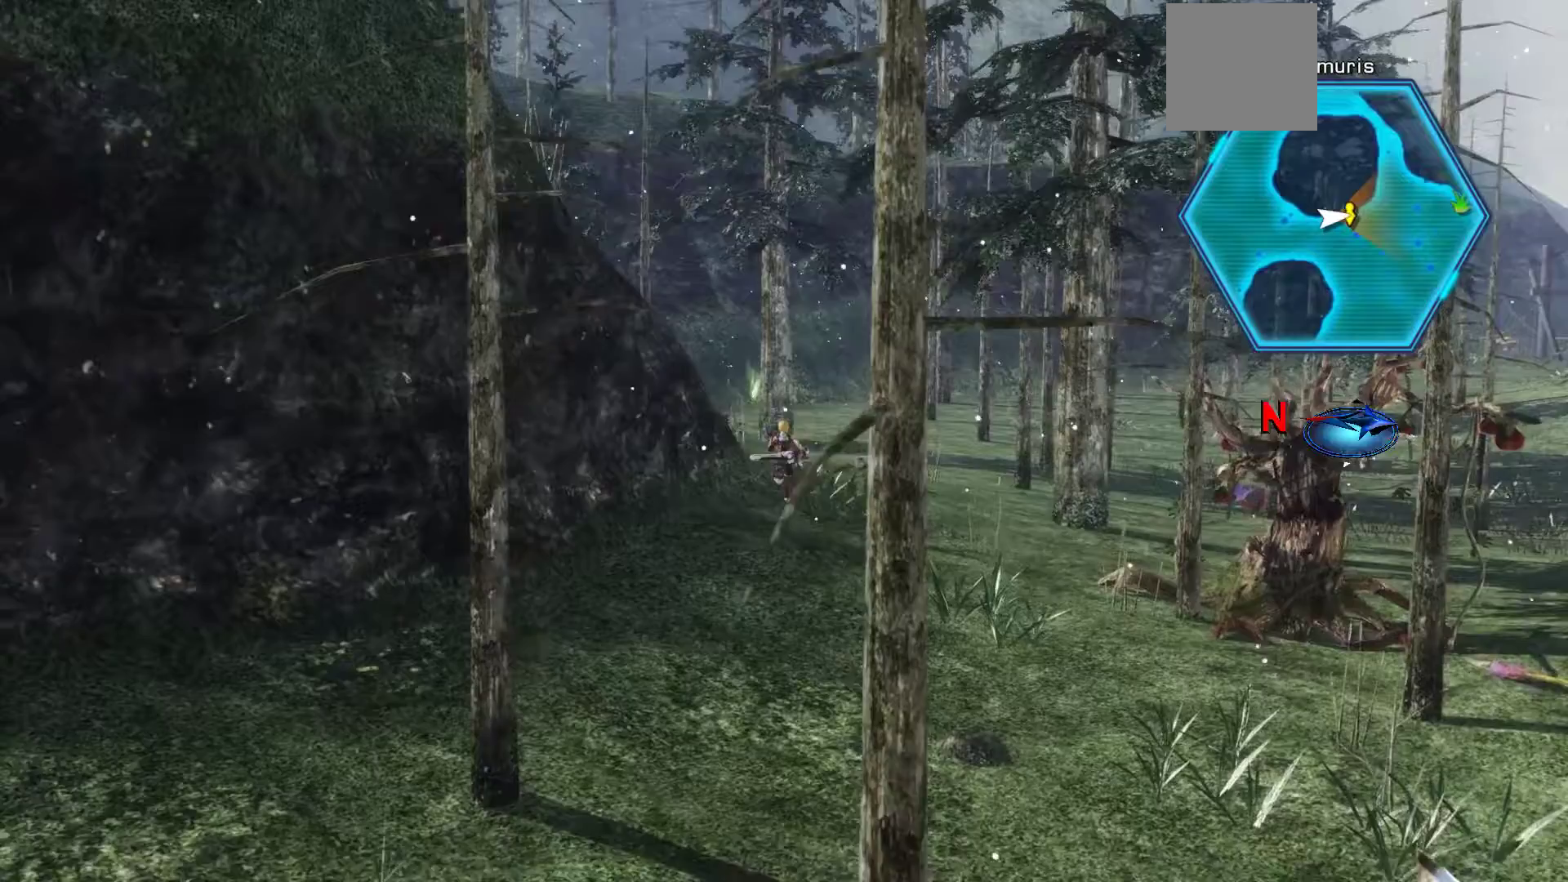
{"buttons": [], "left_stick": "up", "right_stick": "center", "events": []}
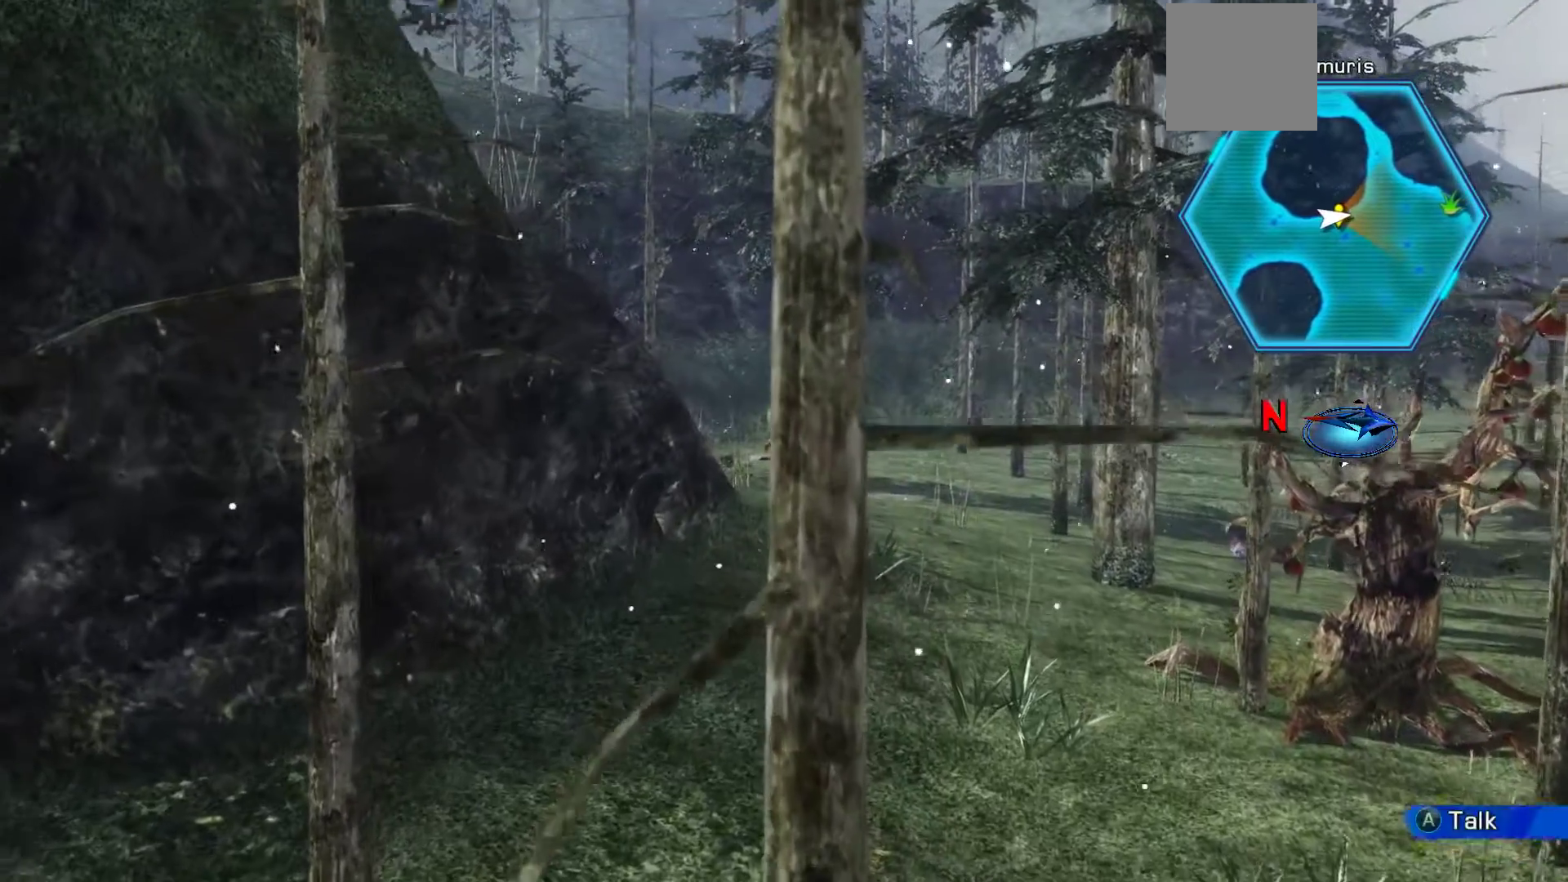
{"buttons": [], "left_stick": "center", "right_stick": "center", "events": [[100, "left_stick", "center"], [250, "A", "down"], [433, "A", "up"]]}
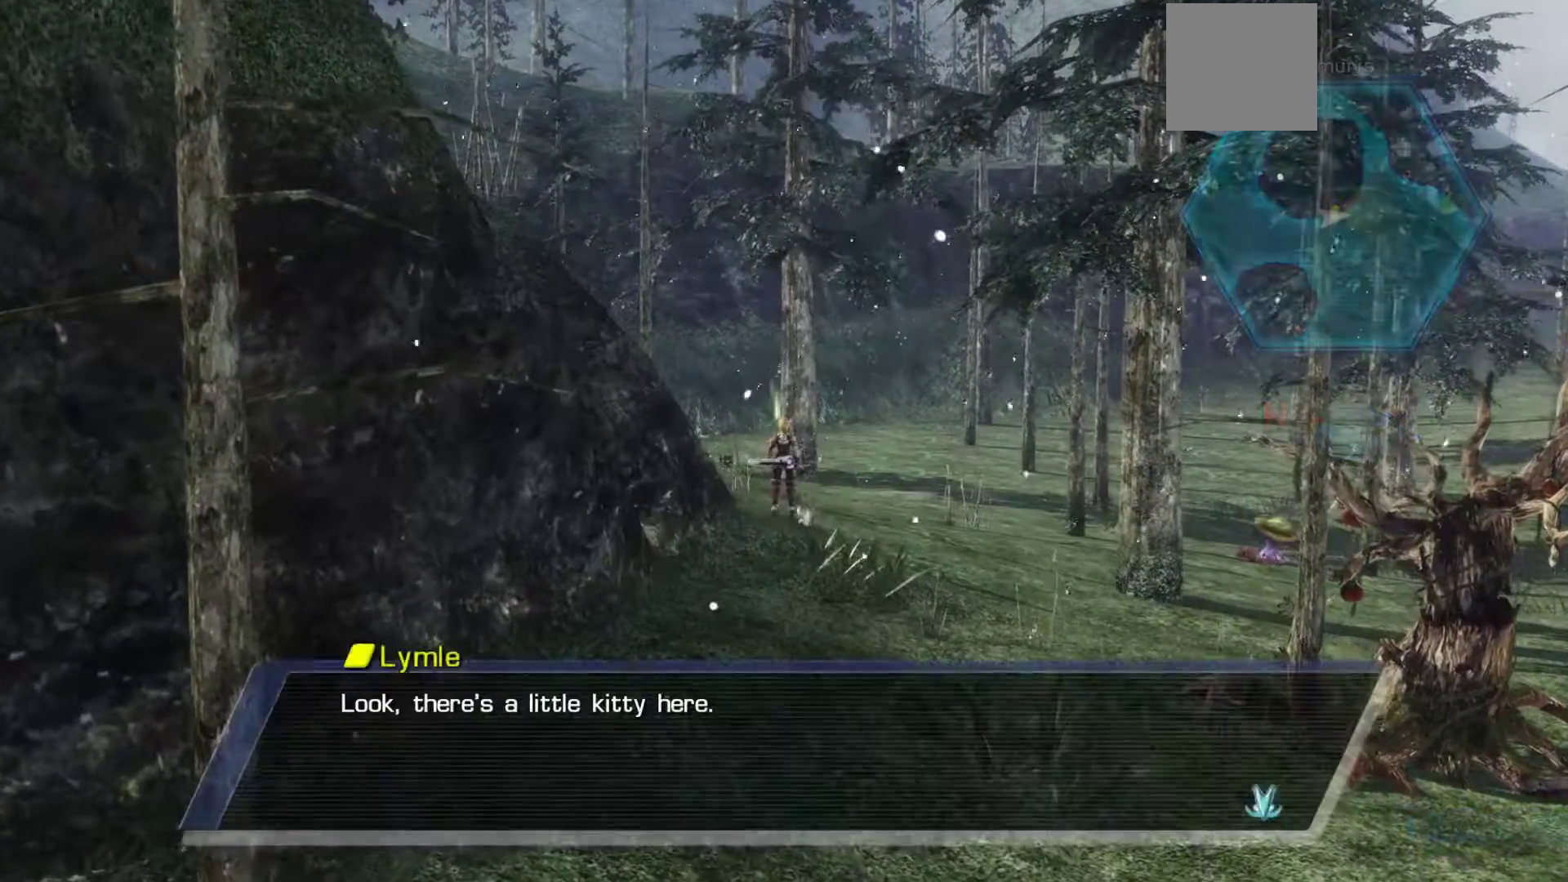
{"buttons": [], "left_stick": "center", "right_stick": "center", "events": []}
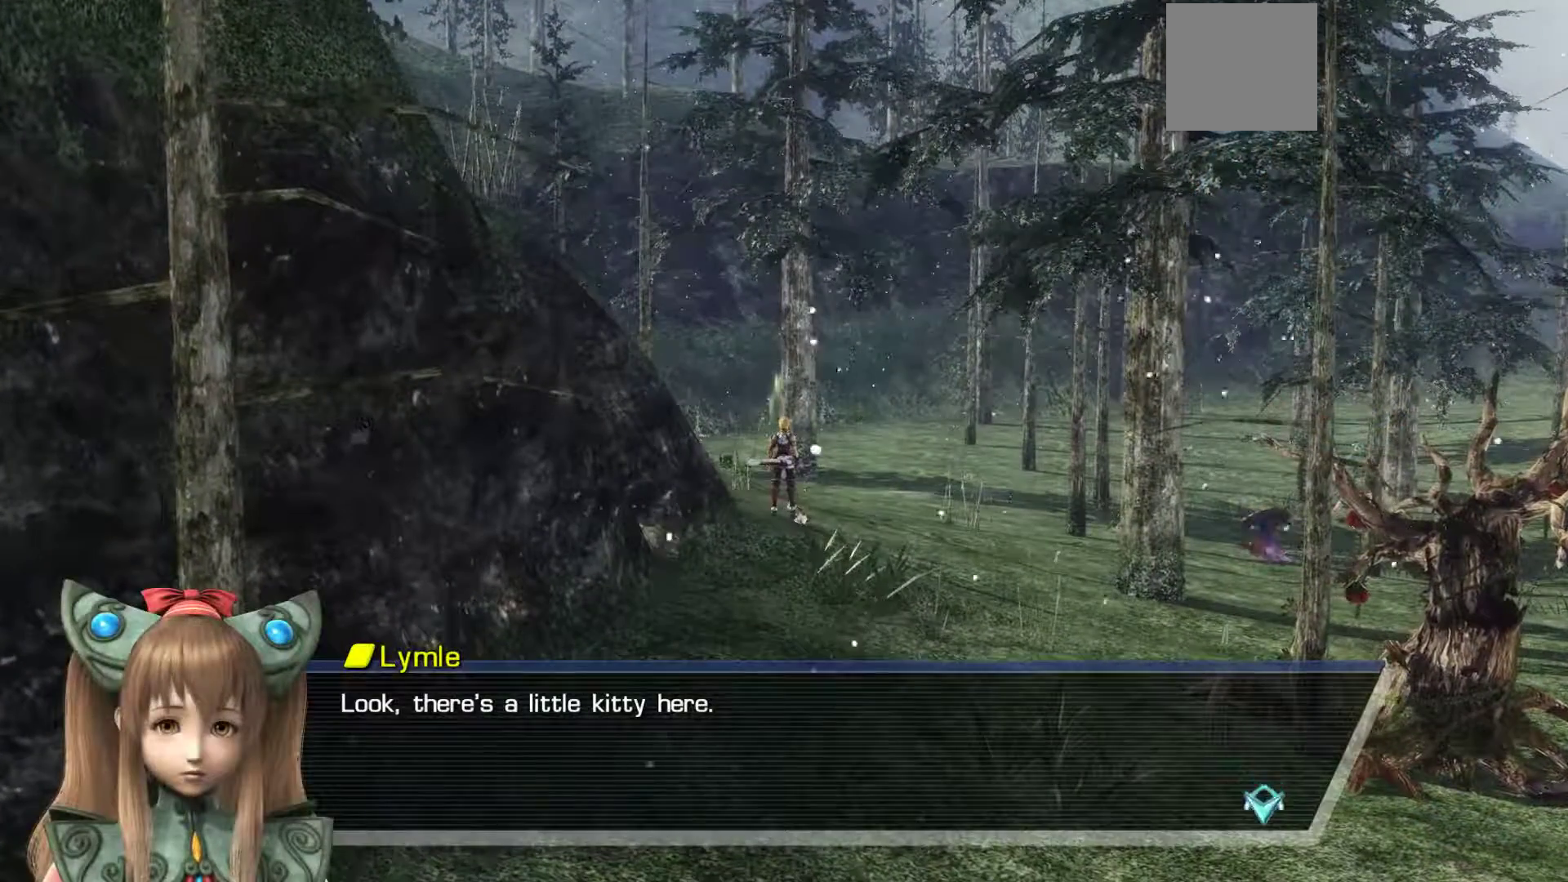
{"buttons": [], "left_stick": "center", "right_stick": "center", "events": [[300, "A", "down"], [500, "A", "up"]]}
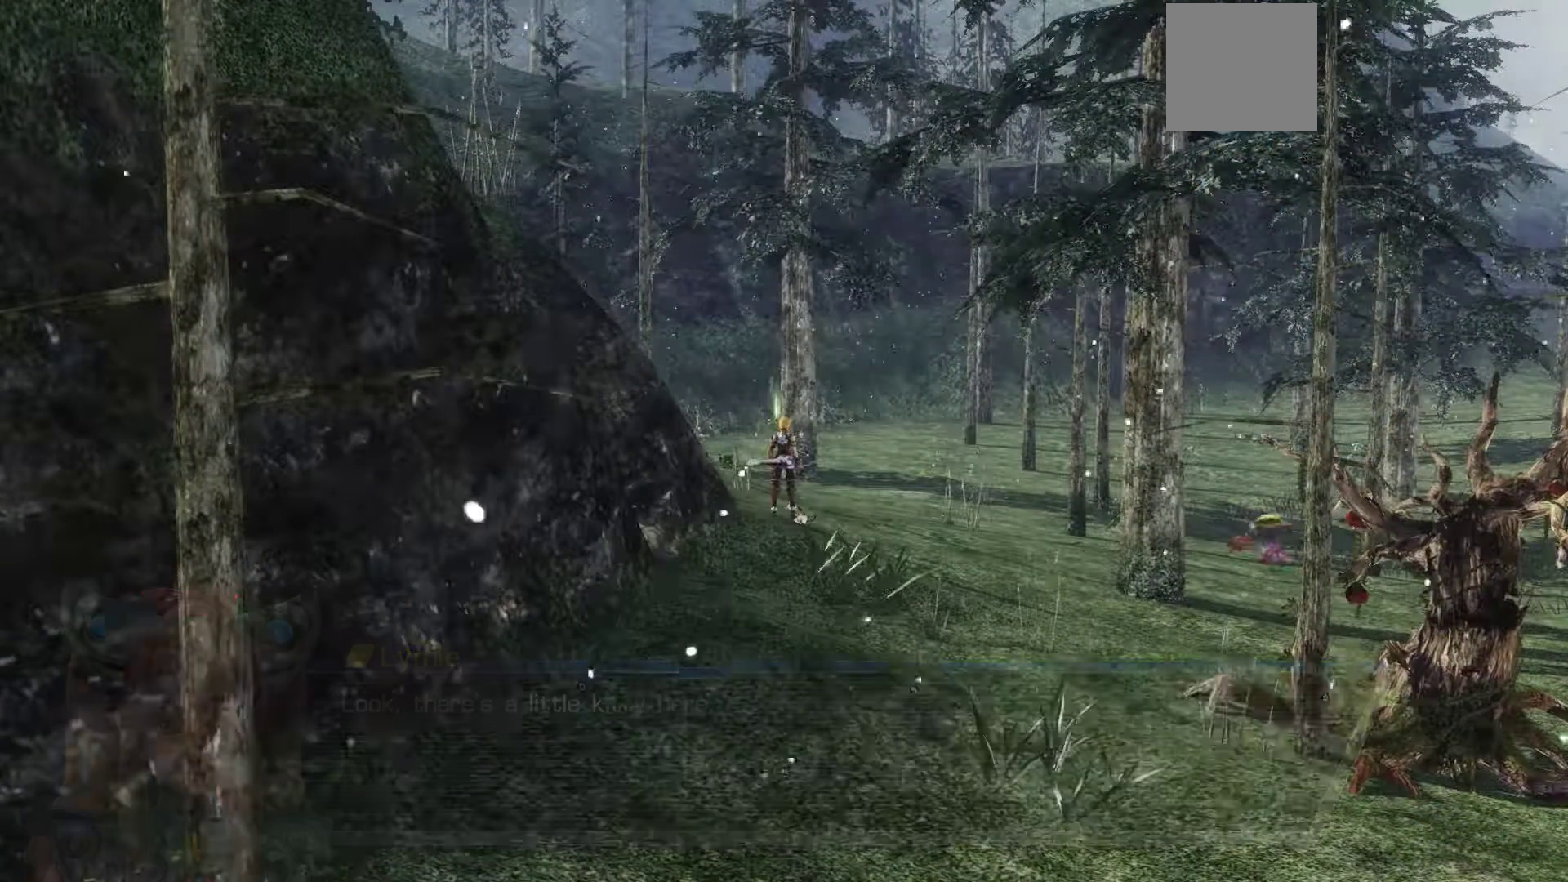
{"buttons": [], "left_stick": "center", "right_stick": "center", "events": []}
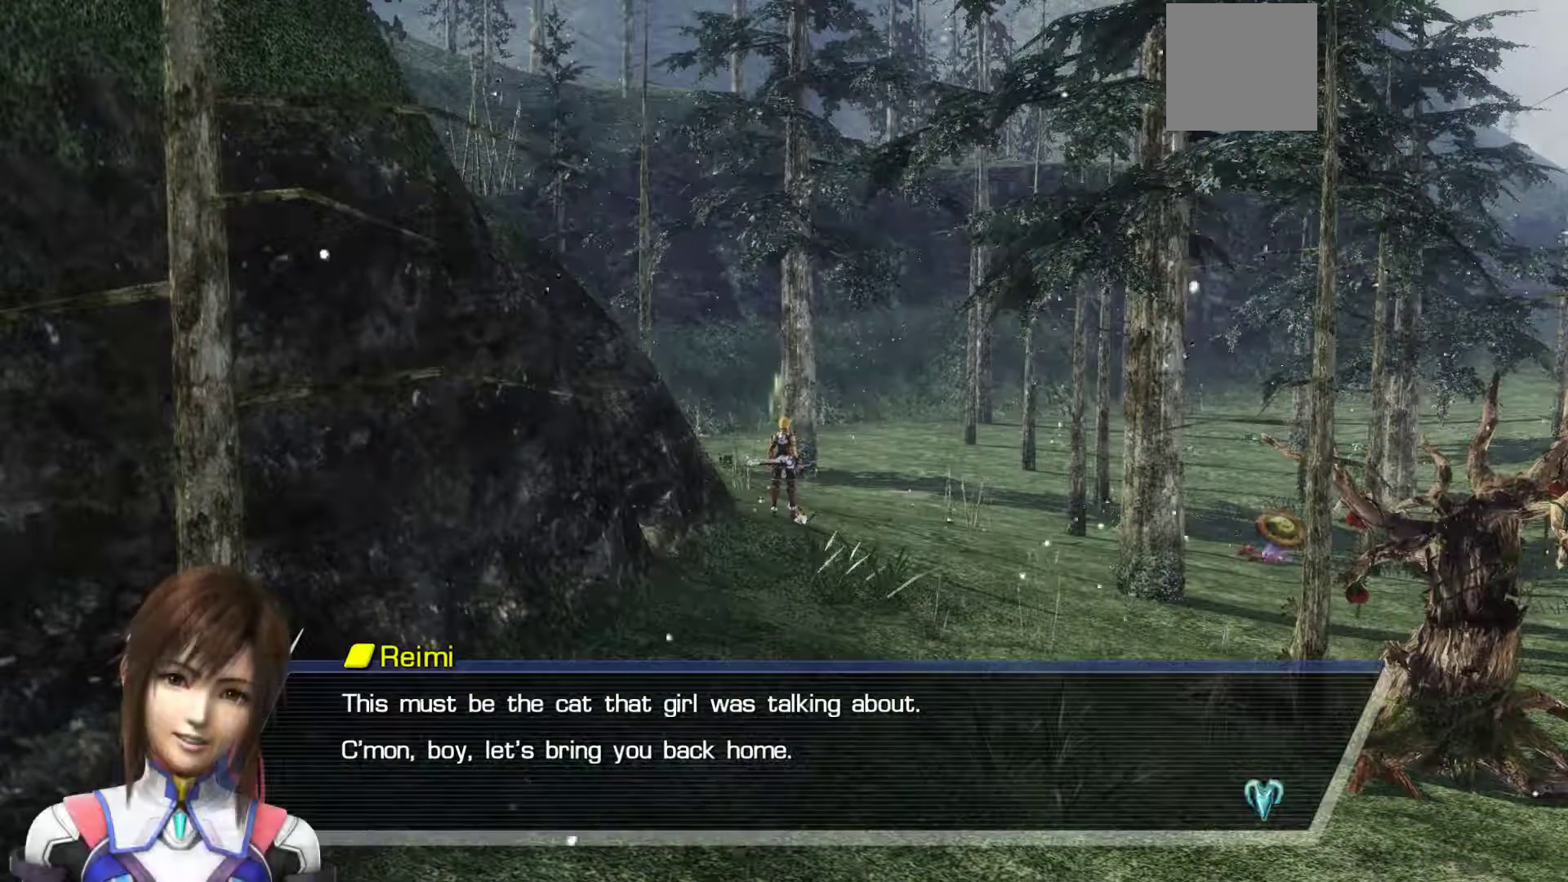
{"buttons": ["A"], "left_stick": "center", "right_stick": "center", "events": [[450, "A", "down"]]}
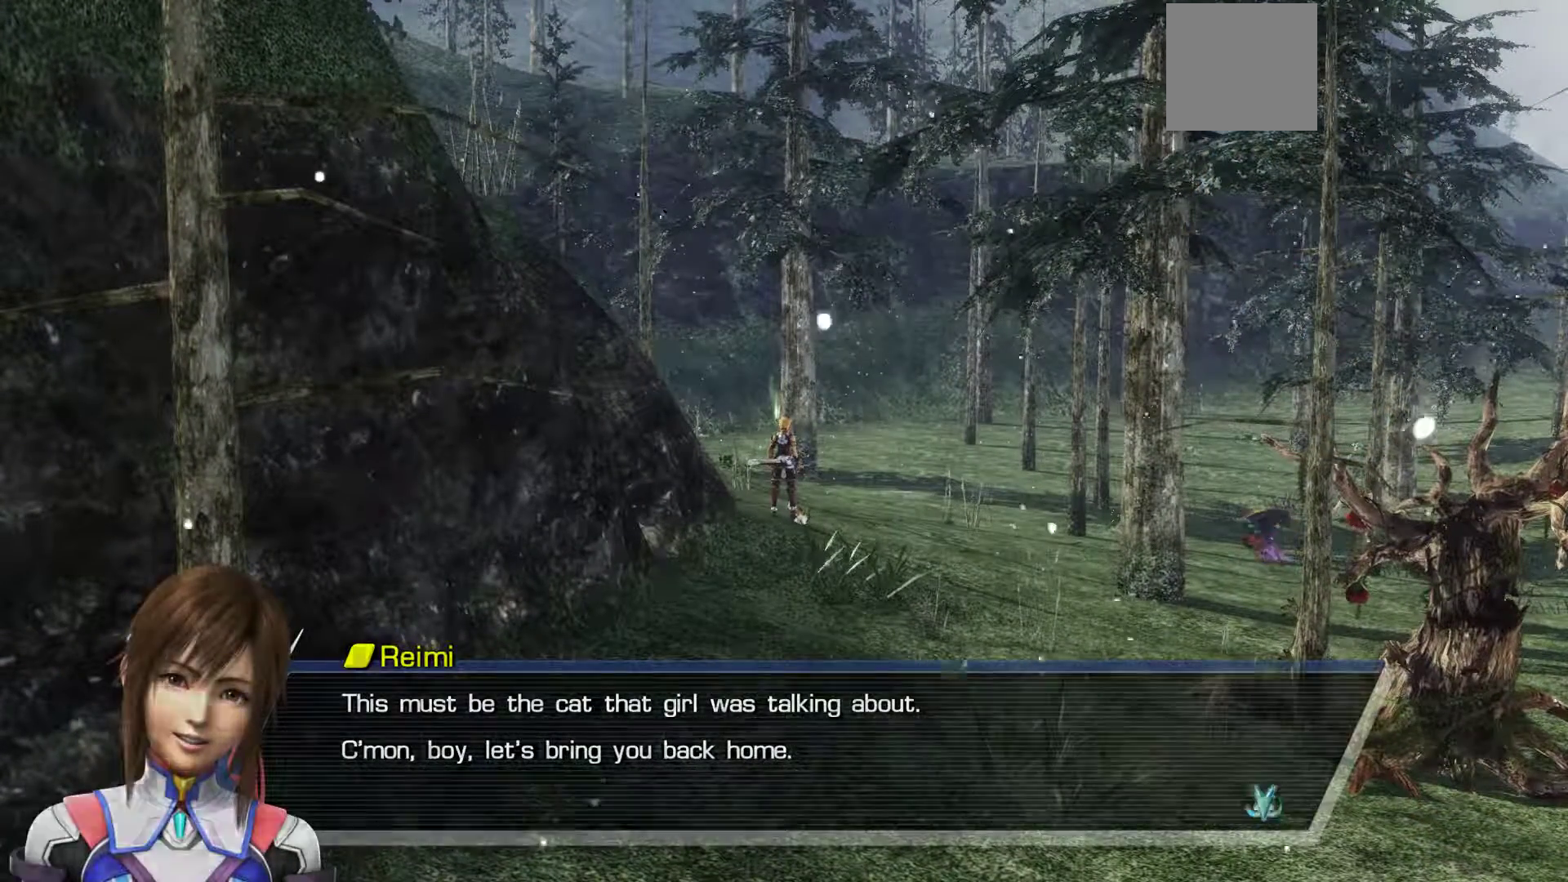
{"buttons": [], "left_stick": "up", "right_stick": "center", "events": [[100, "A", "up"], [417, "left_stick", "up"]]}
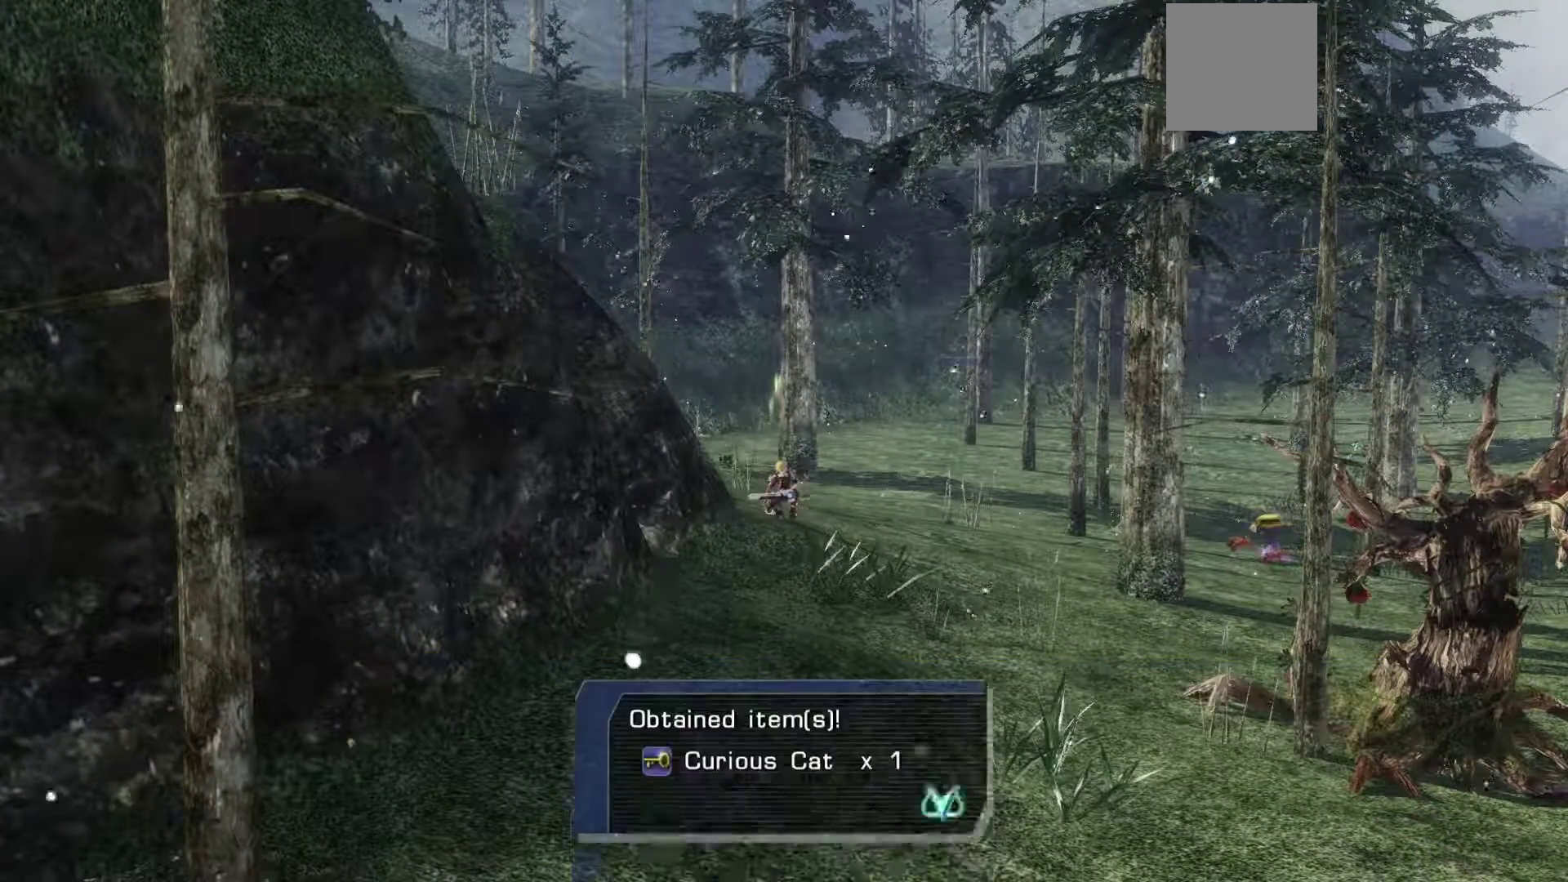
{"buttons": [], "left_stick": "up", "right_stick": "center", "events": []}
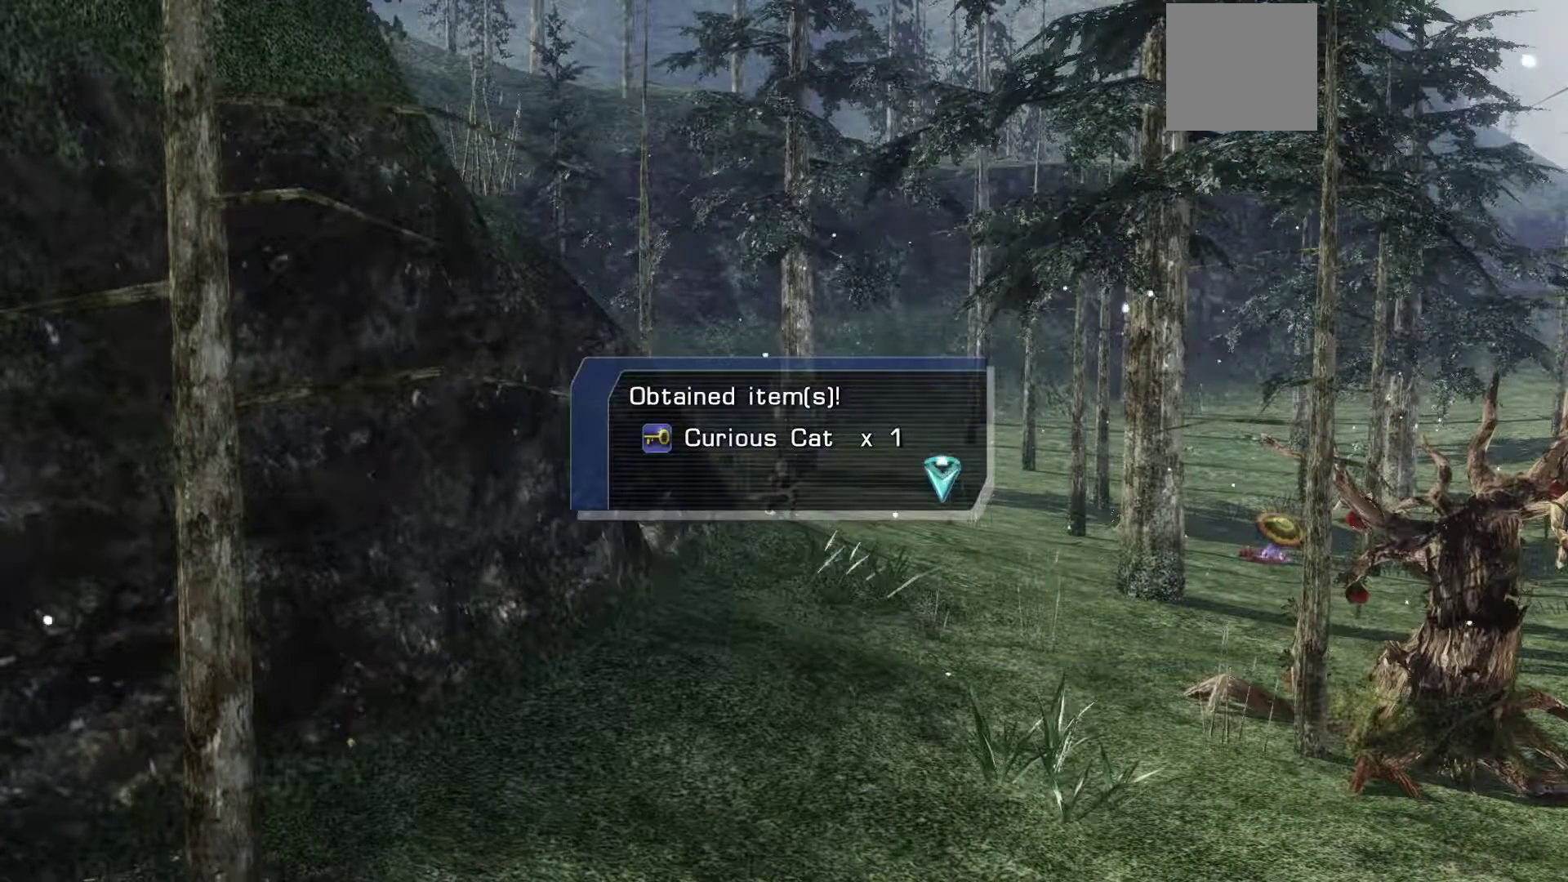
{"buttons": [], "left_stick": "up", "right_stick": "center", "events": [[67, "A", "down"], [267, "A", "up"]]}
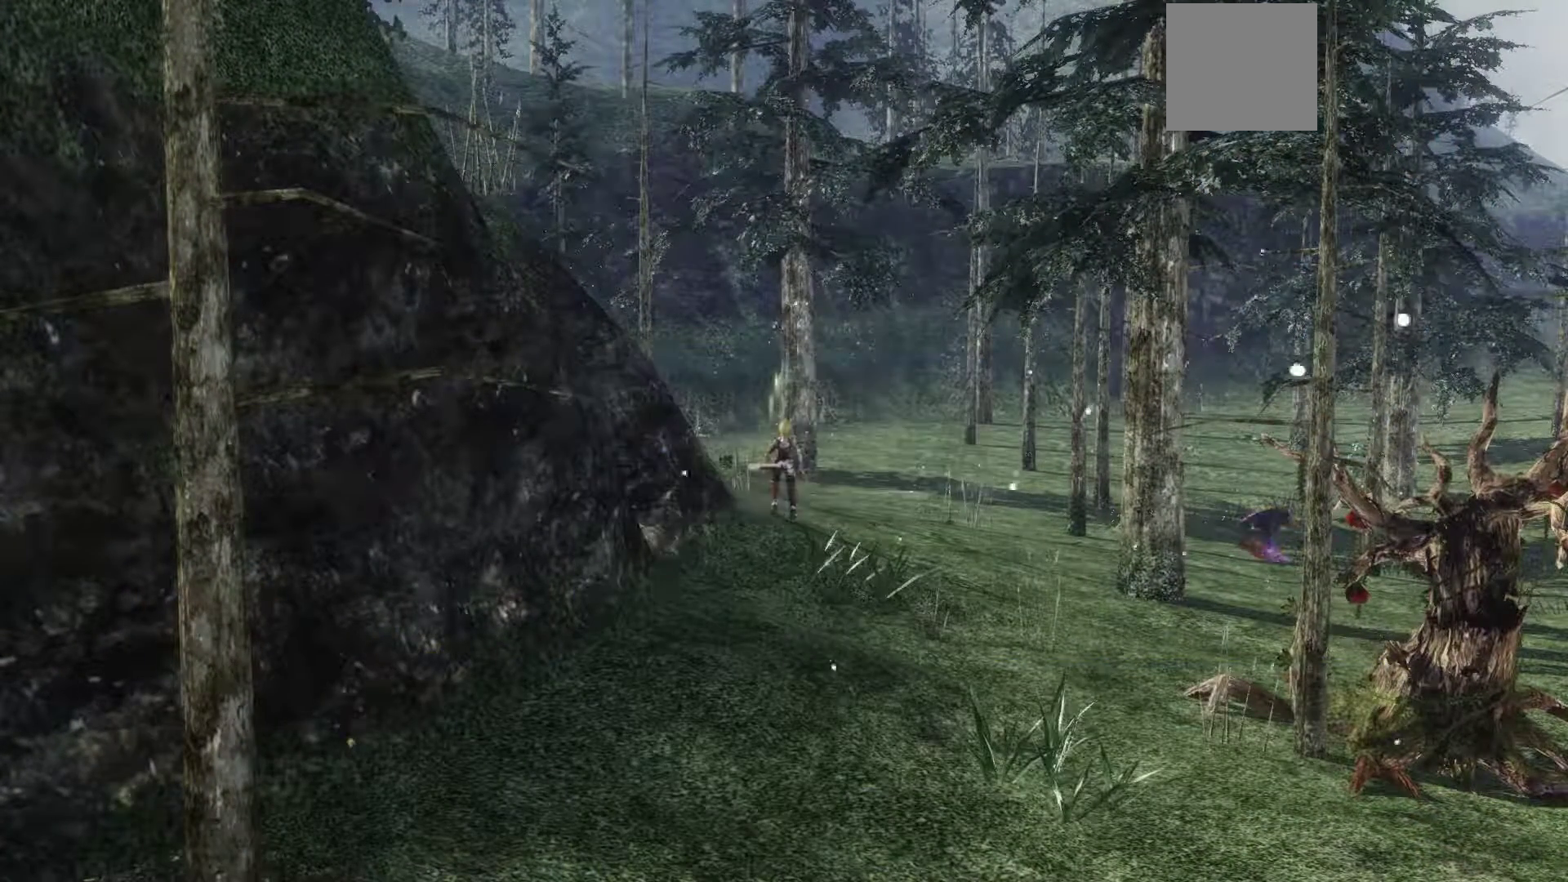
{"buttons": ["X"], "left_stick": "up", "right_stick": "center", "events": [[467, "X", "down"]]}
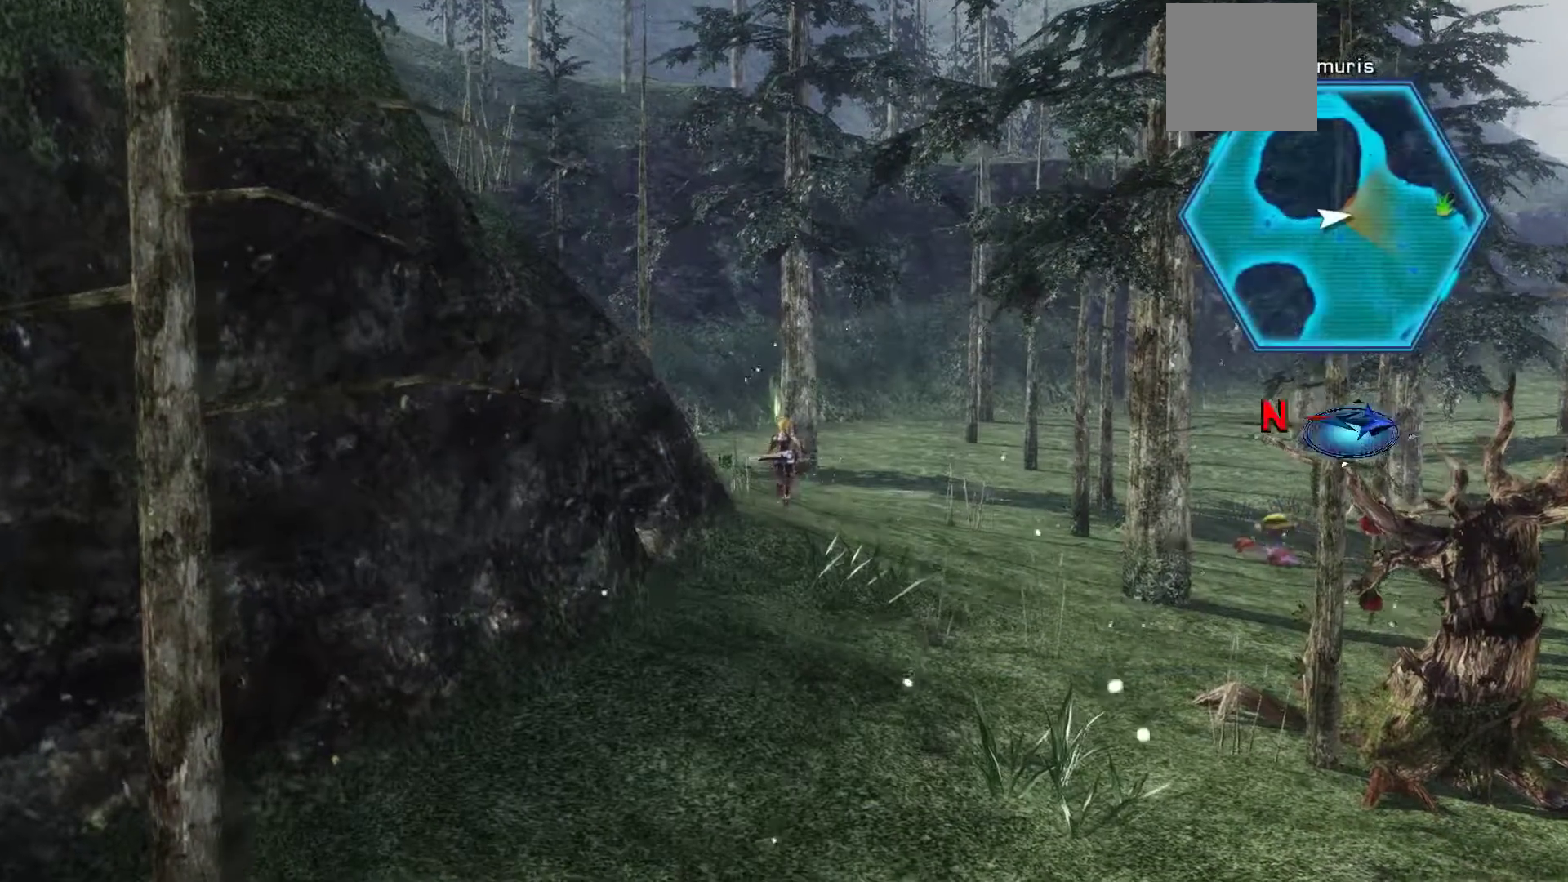
{"buttons": ["X"], "left_stick": "up", "right_stick": "center", "events": []}